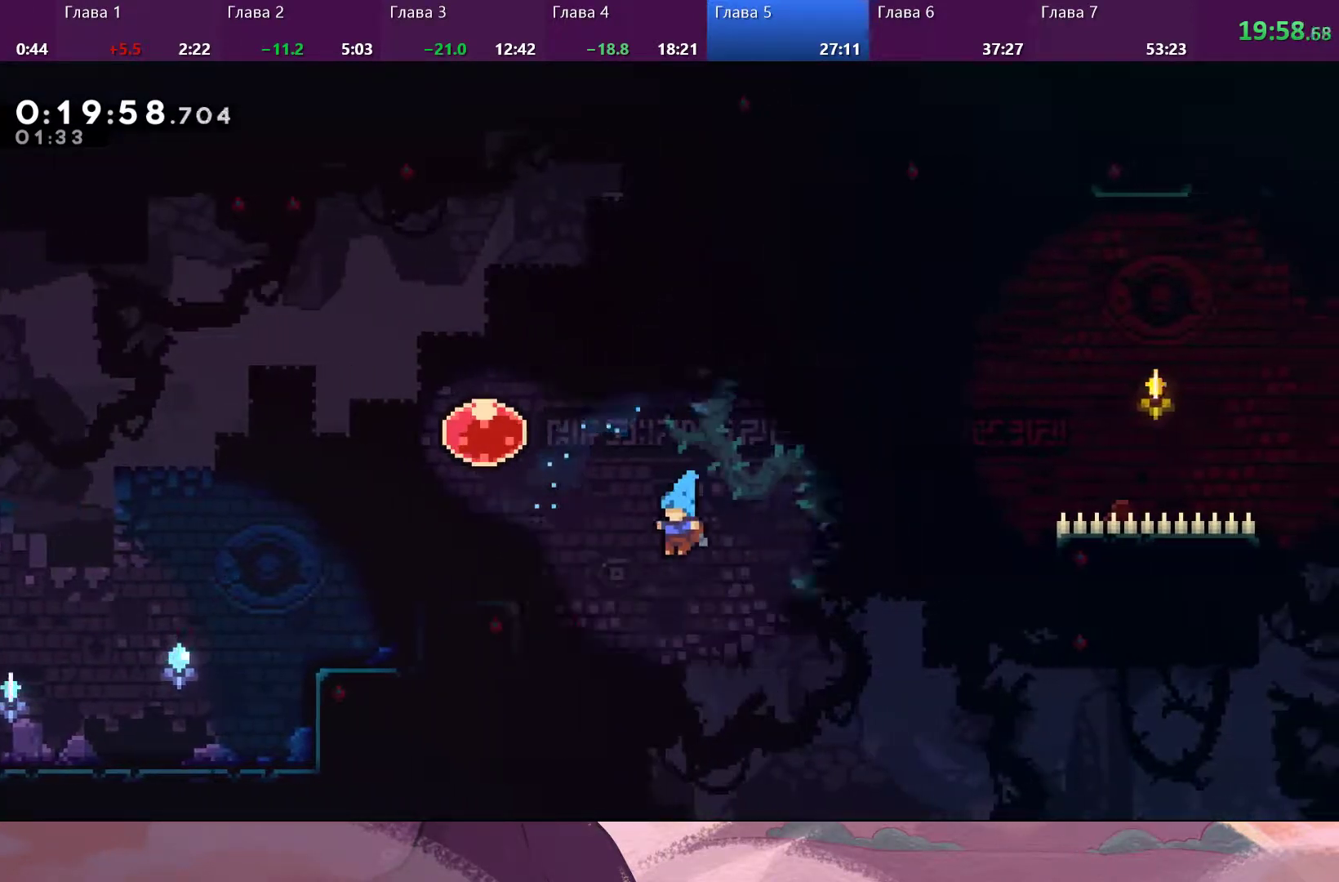
Gameplay with a controller (PlayStation layout); each line is a JSON object with the inputs held at the frame after it. "events" lists button and stick changes between this image and that frame as [ms after this image, input, new state], when the widget could be followed in between.
{"buttons": ["CROSS", "R2"], "left_stick": "up-left", "right_stick": "center", "events": [[167, "R2", "down"], [433, "CROSS", "down"]]}
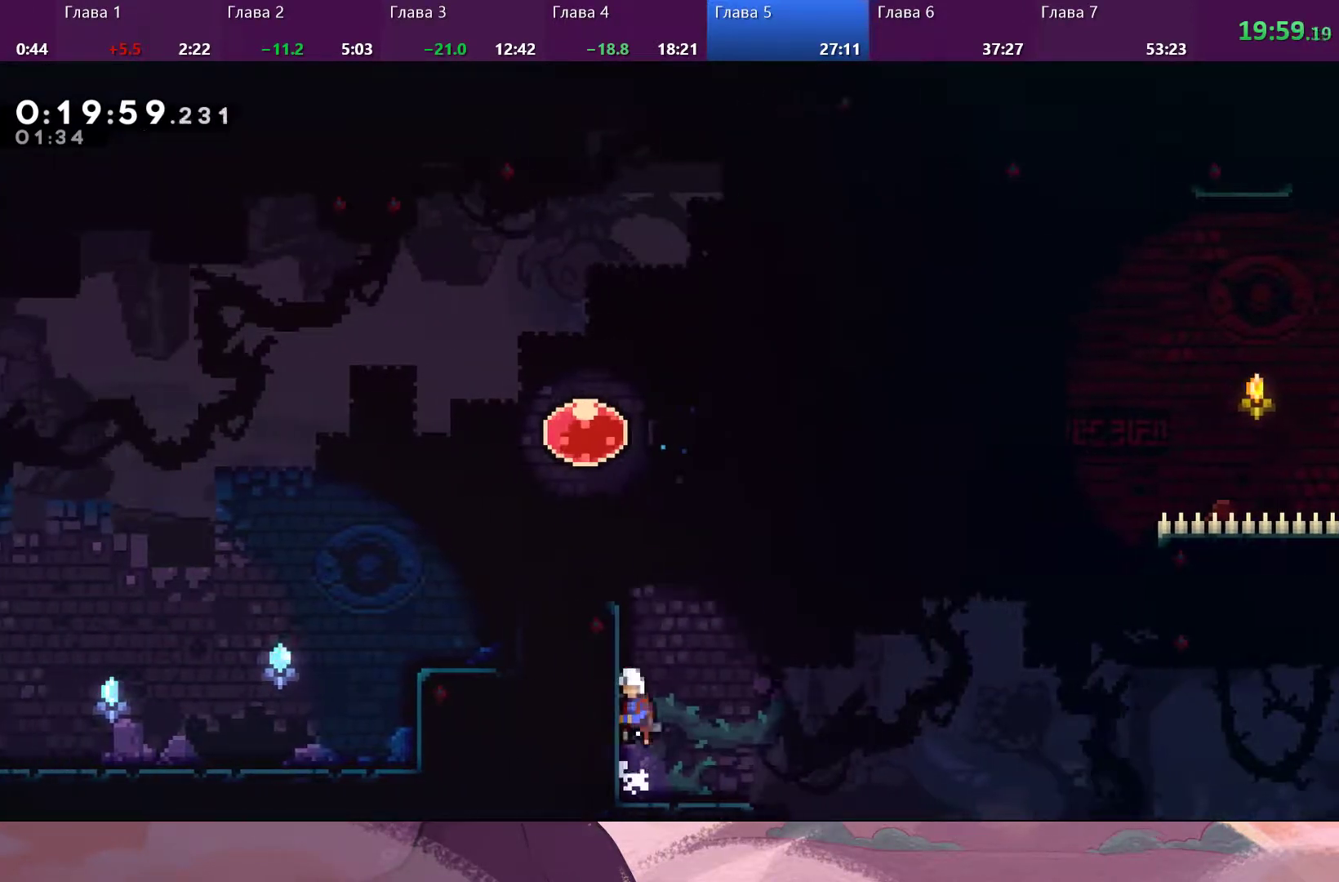
{"buttons": ["R2"], "left_stick": "up-left", "right_stick": "center", "events": [[33, "CROSS", "up"], [100, "CROSS", "down"], [200, "CROSS", "up"], [267, "CROSS", "down"], [500, "CROSS", "up"]]}
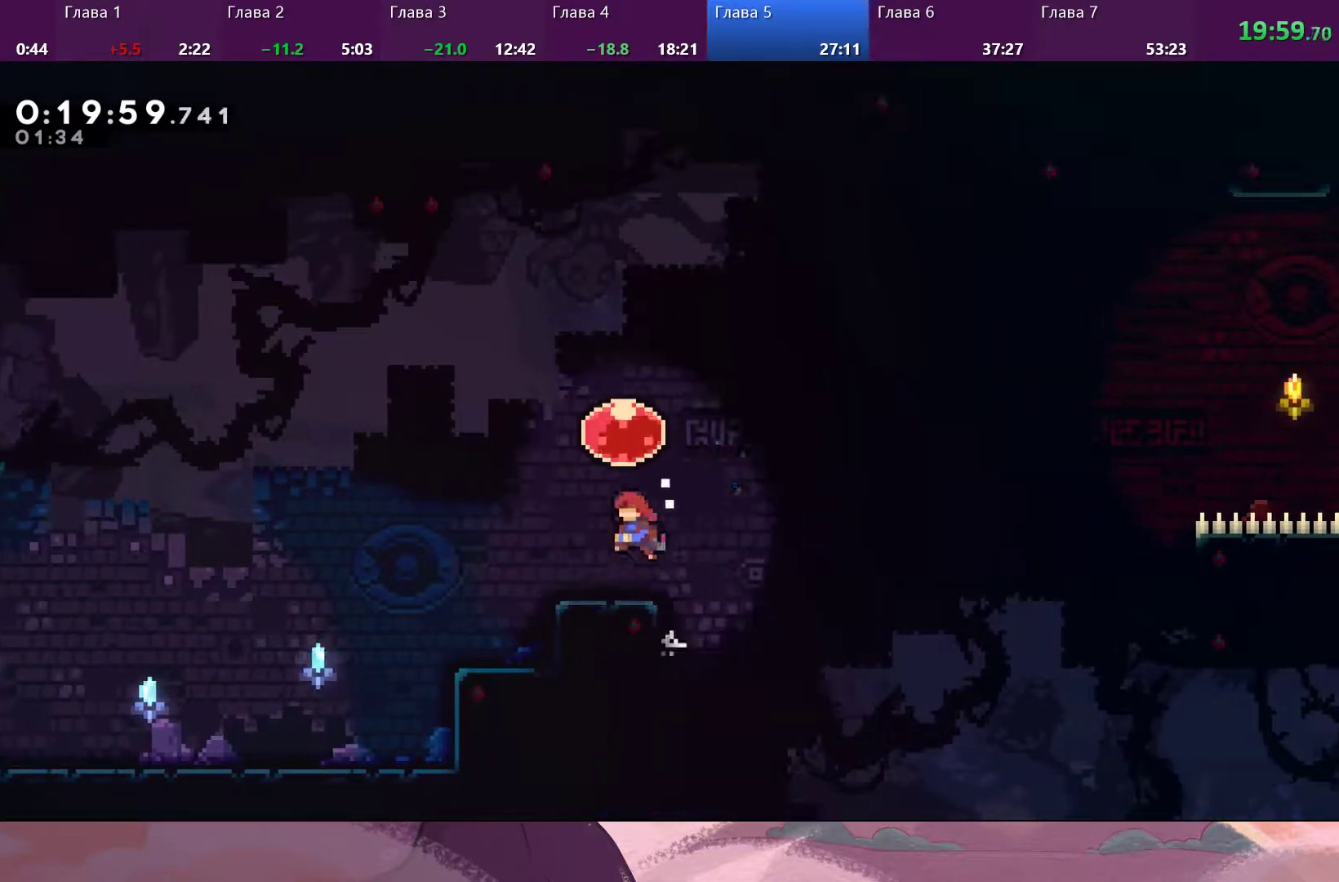
{"buttons": [], "left_stick": "right", "right_stick": "center", "events": [[133, "R2", "up"], [167, "SQUARE", "down"], [167, "left_stick", "up"], [267, "SQUARE", "up"], [367, "left_stick", "right"]]}
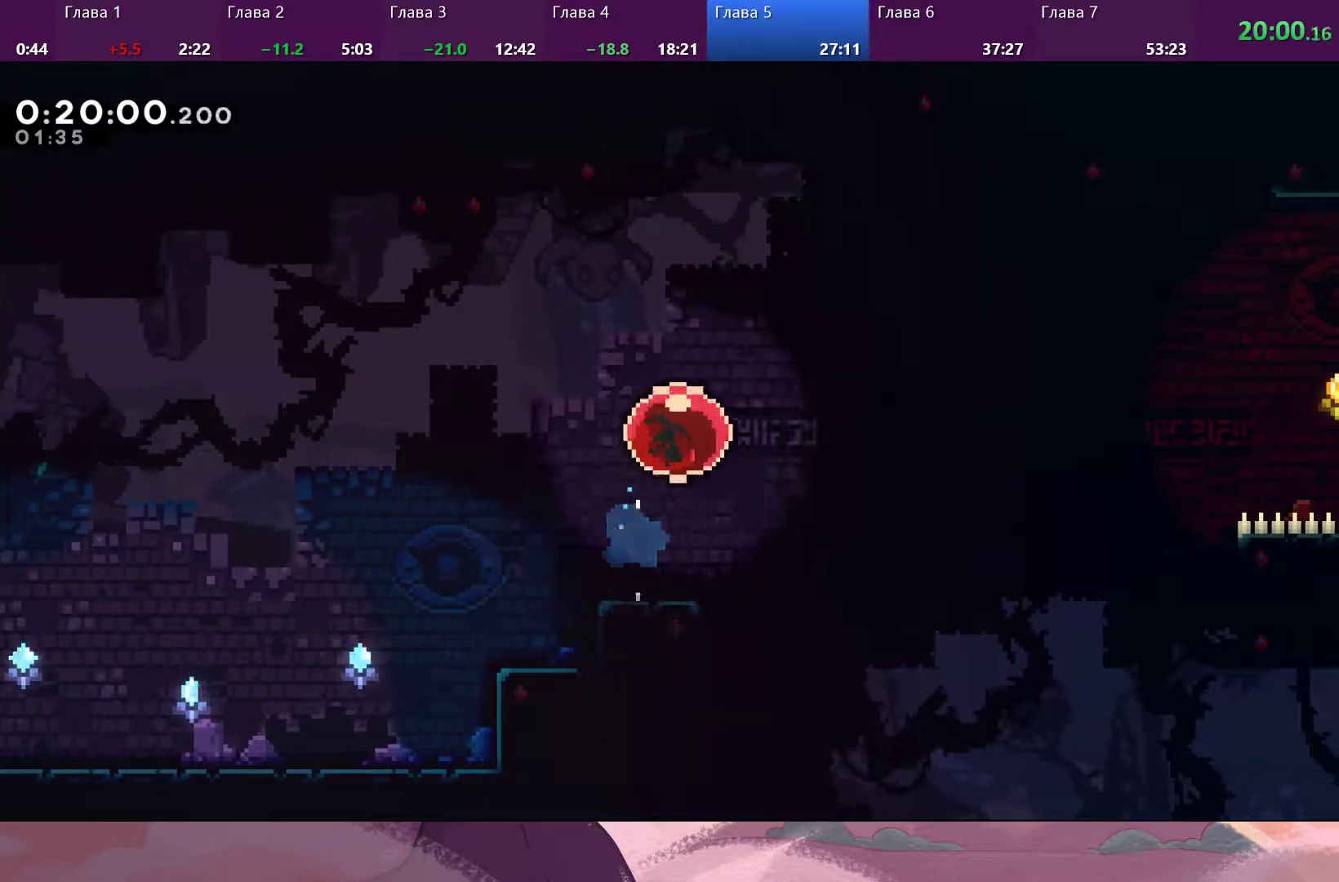
{"buttons": [], "left_stick": "right", "right_stick": "center", "events": []}
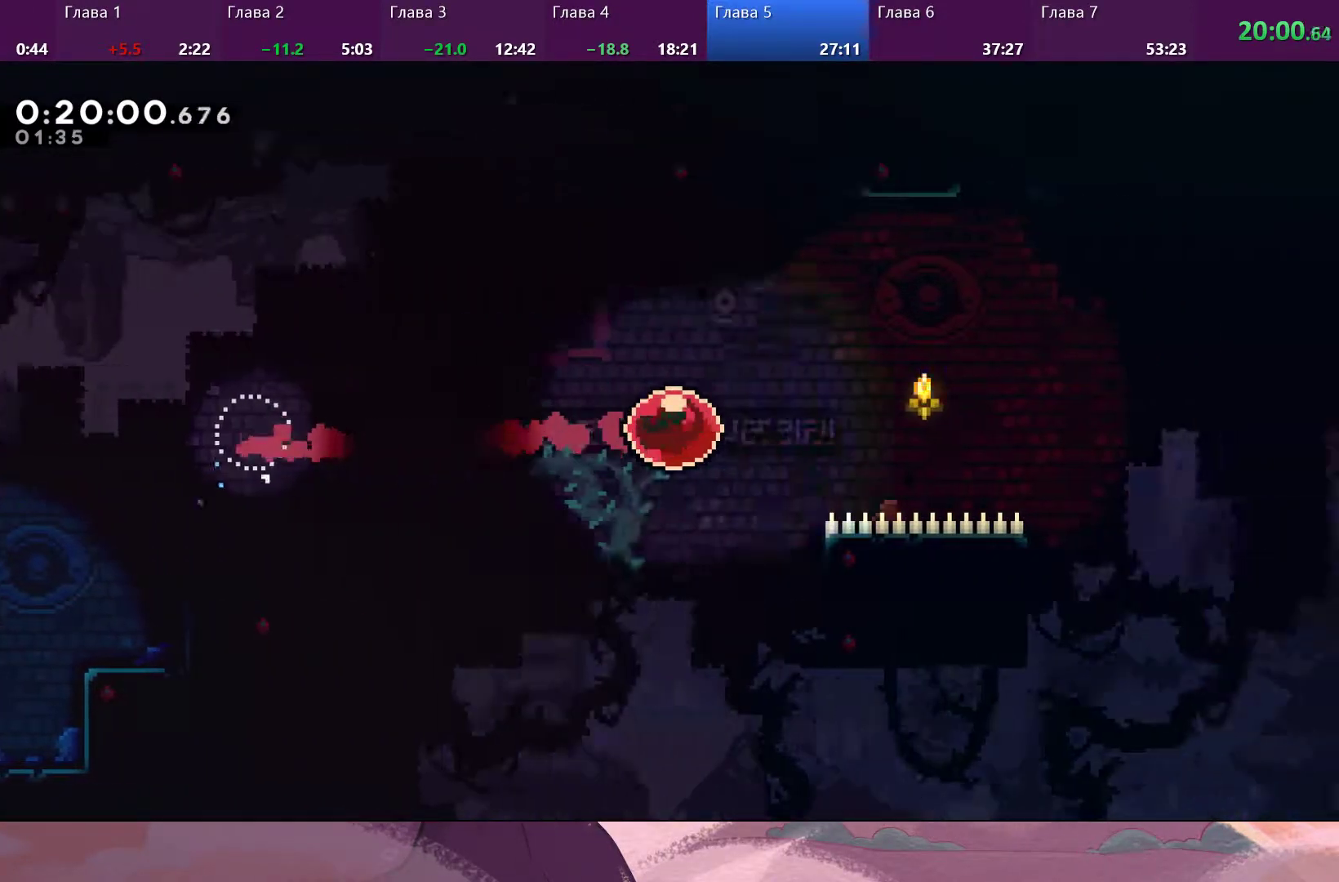
{"buttons": [], "left_stick": "center", "right_stick": "center", "events": [[267, "left_stick", "center"]]}
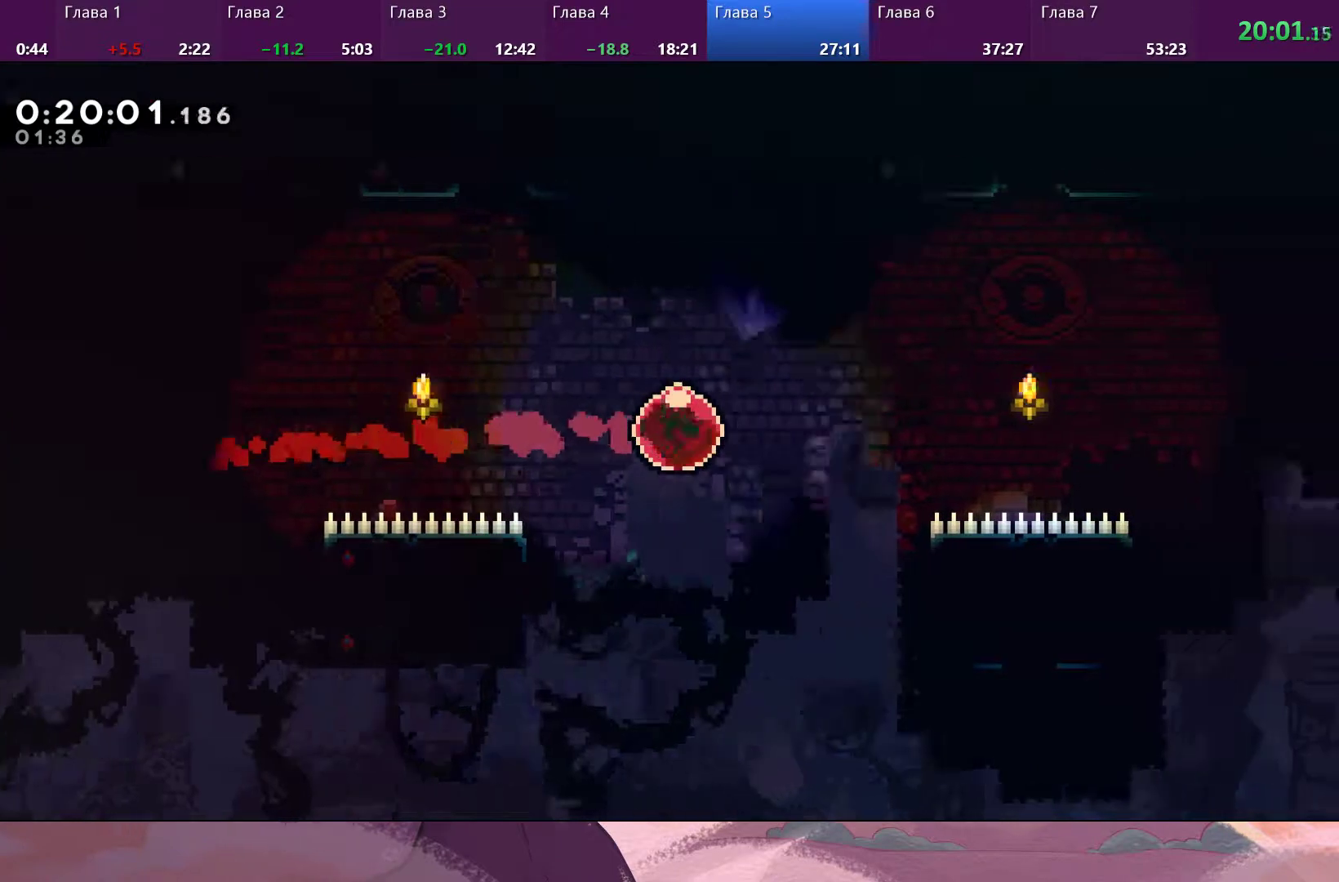
{"buttons": [], "left_stick": "center", "right_stick": "center", "events": []}
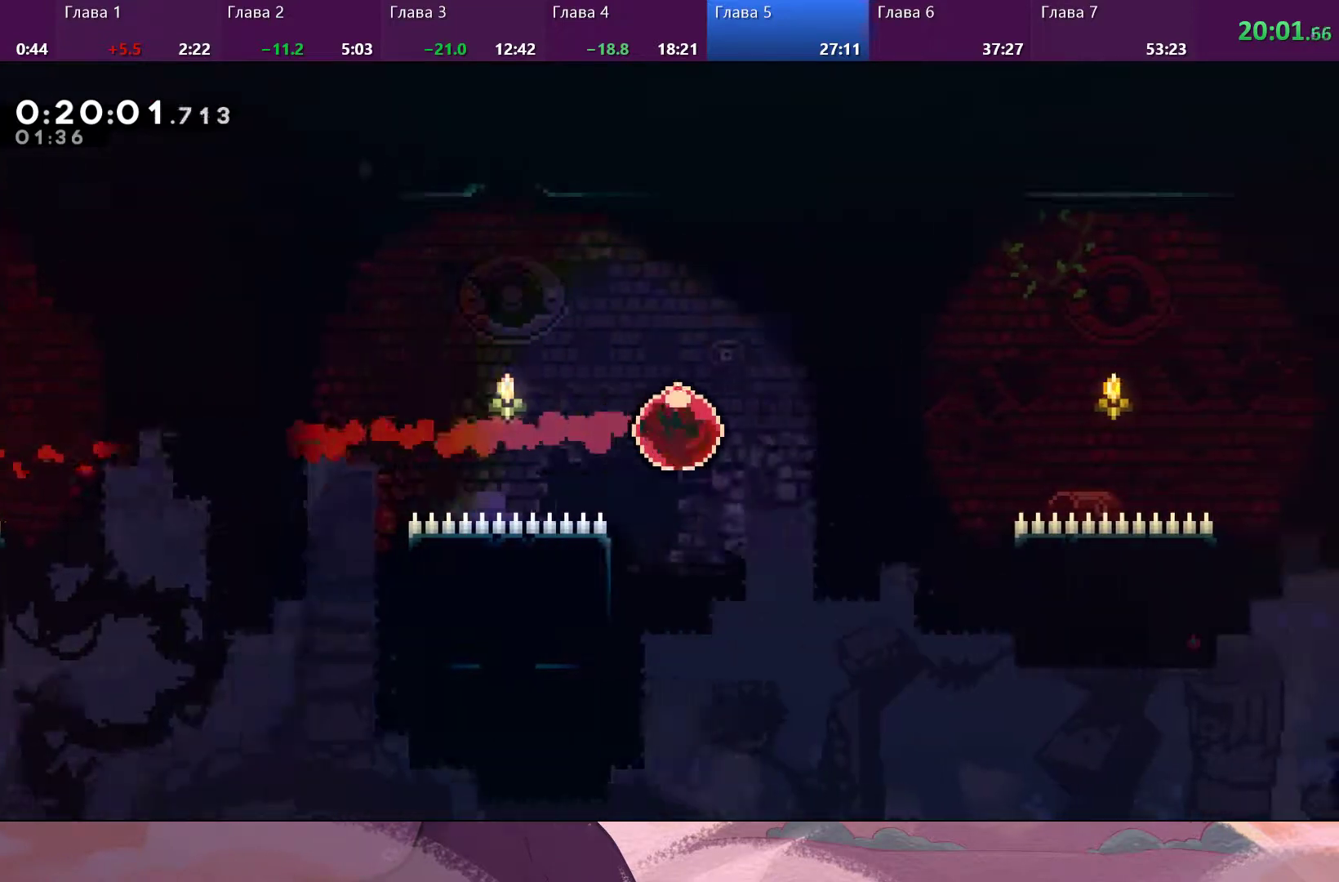
{"buttons": [], "left_stick": "center", "right_stick": "center", "events": []}
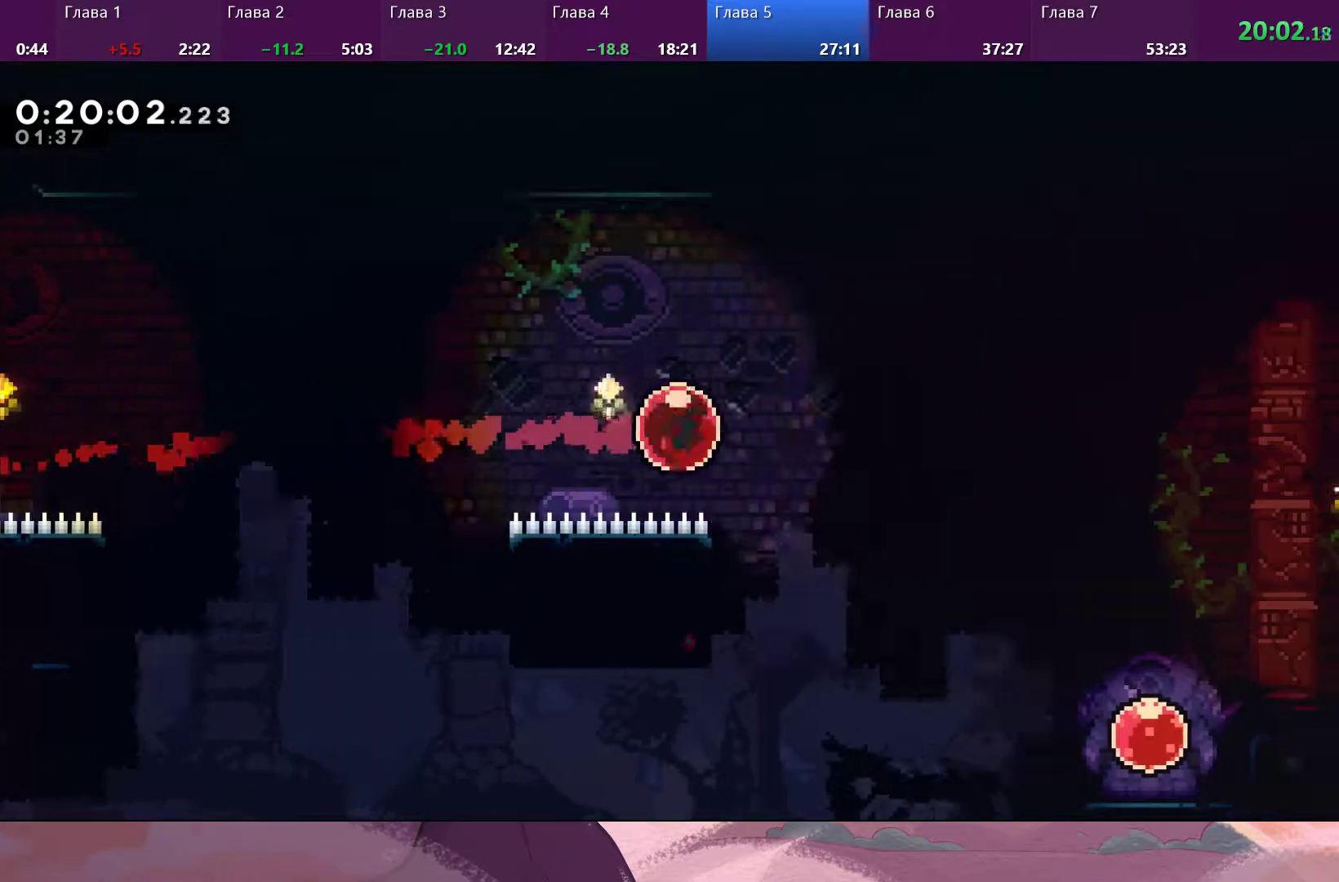
{"buttons": [], "left_stick": "down-right", "right_stick": "center", "events": [[233, "left_stick", "down-right"], [300, "SQUARE", "down"], [400, "SQUARE", "up"]]}
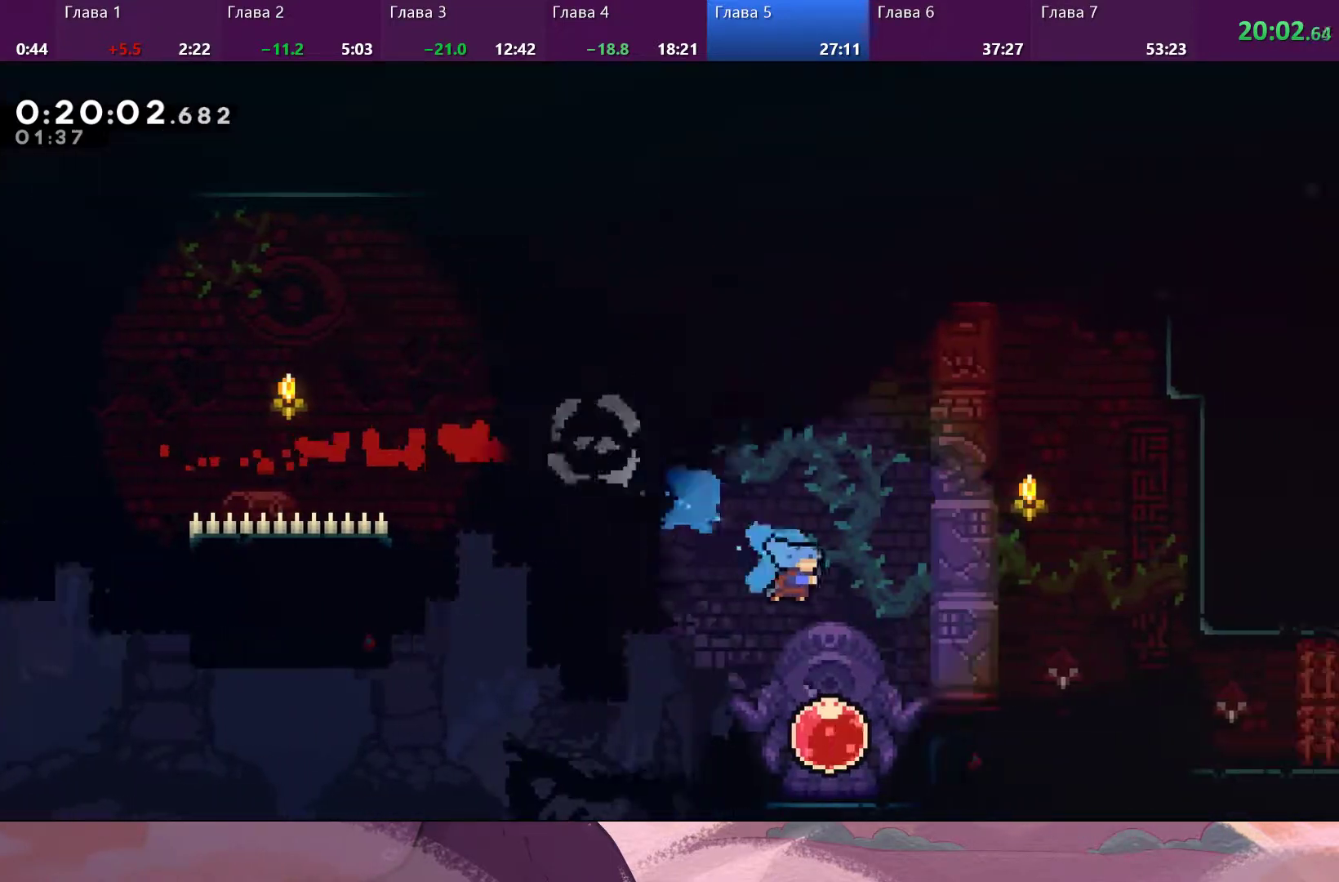
{"buttons": [], "left_stick": "up-left", "right_stick": "center", "events": [[267, "left_stick", "left"], [433, "CROSS", "down"], [500, "CROSS", "up"], [500, "left_stick", "up-left"]]}
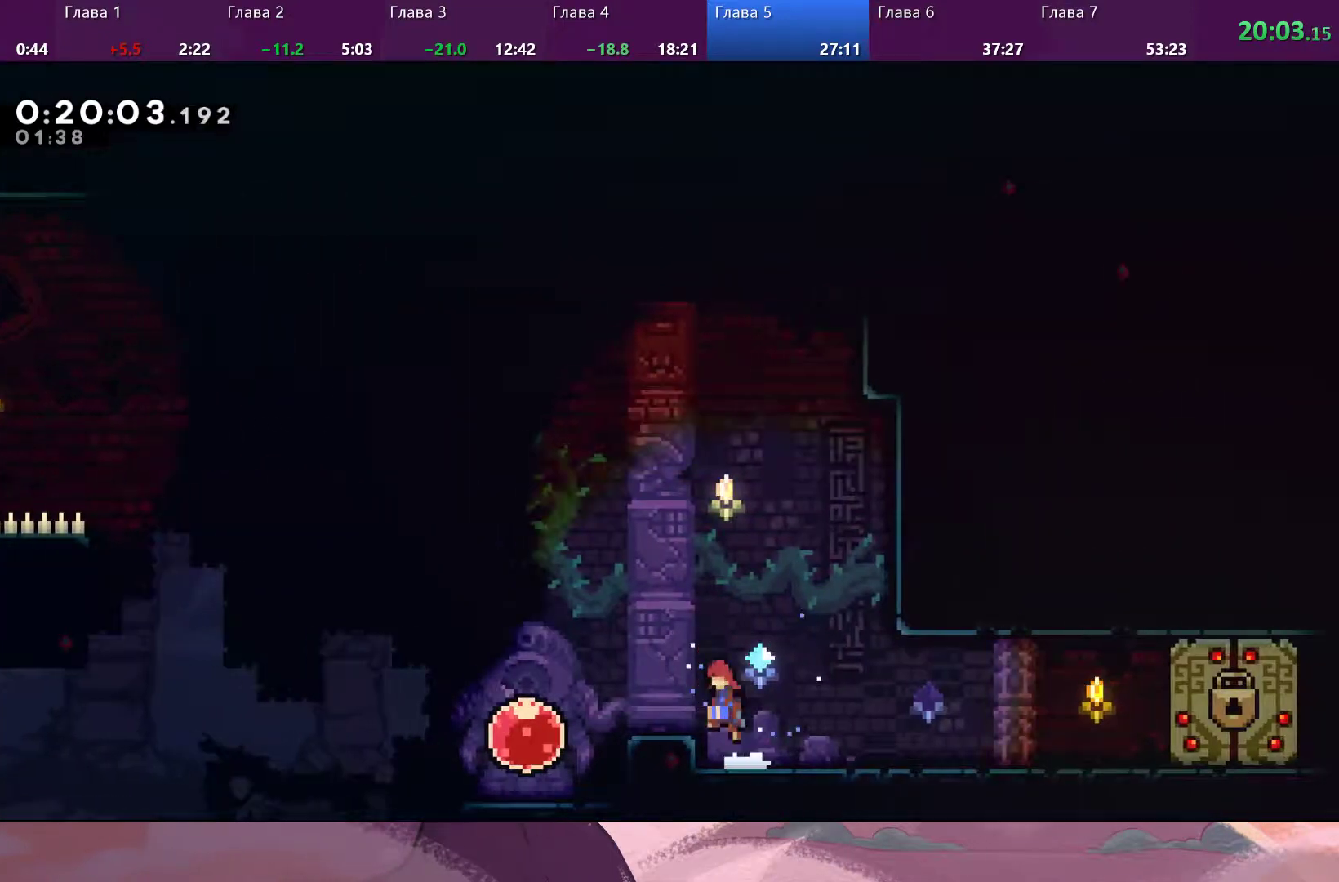
{"buttons": [], "left_stick": "up-left", "right_stick": "center", "events": [[200, "CROSS", "down"], [267, "CROSS", "up"]]}
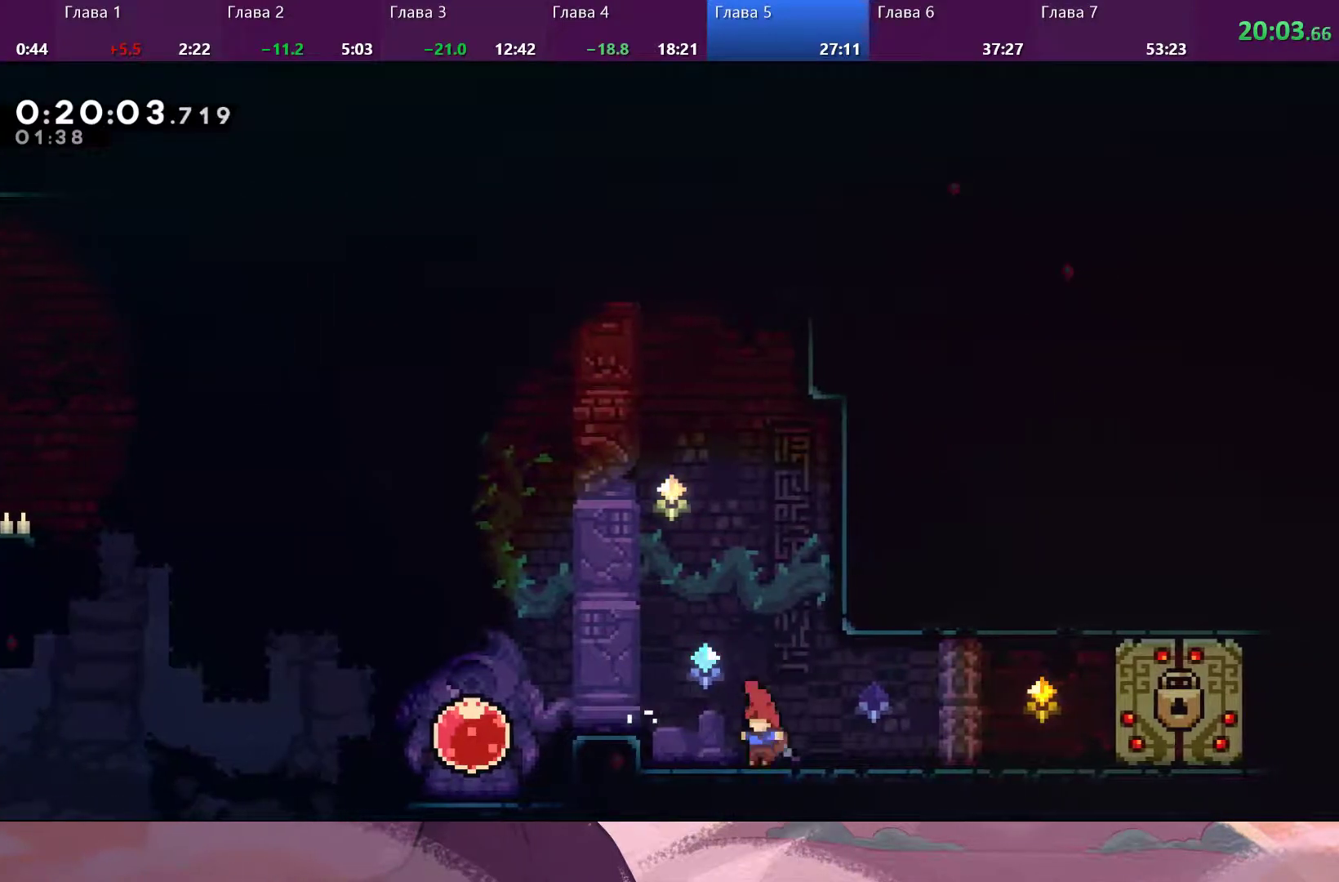
{"buttons": [], "left_stick": "left", "right_stick": "center", "events": [[67, "left_stick", "left"], [167, "CROSS", "down"], [300, "CROSS", "up"], [433, "SQUARE", "down"], [500, "SQUARE", "up"]]}
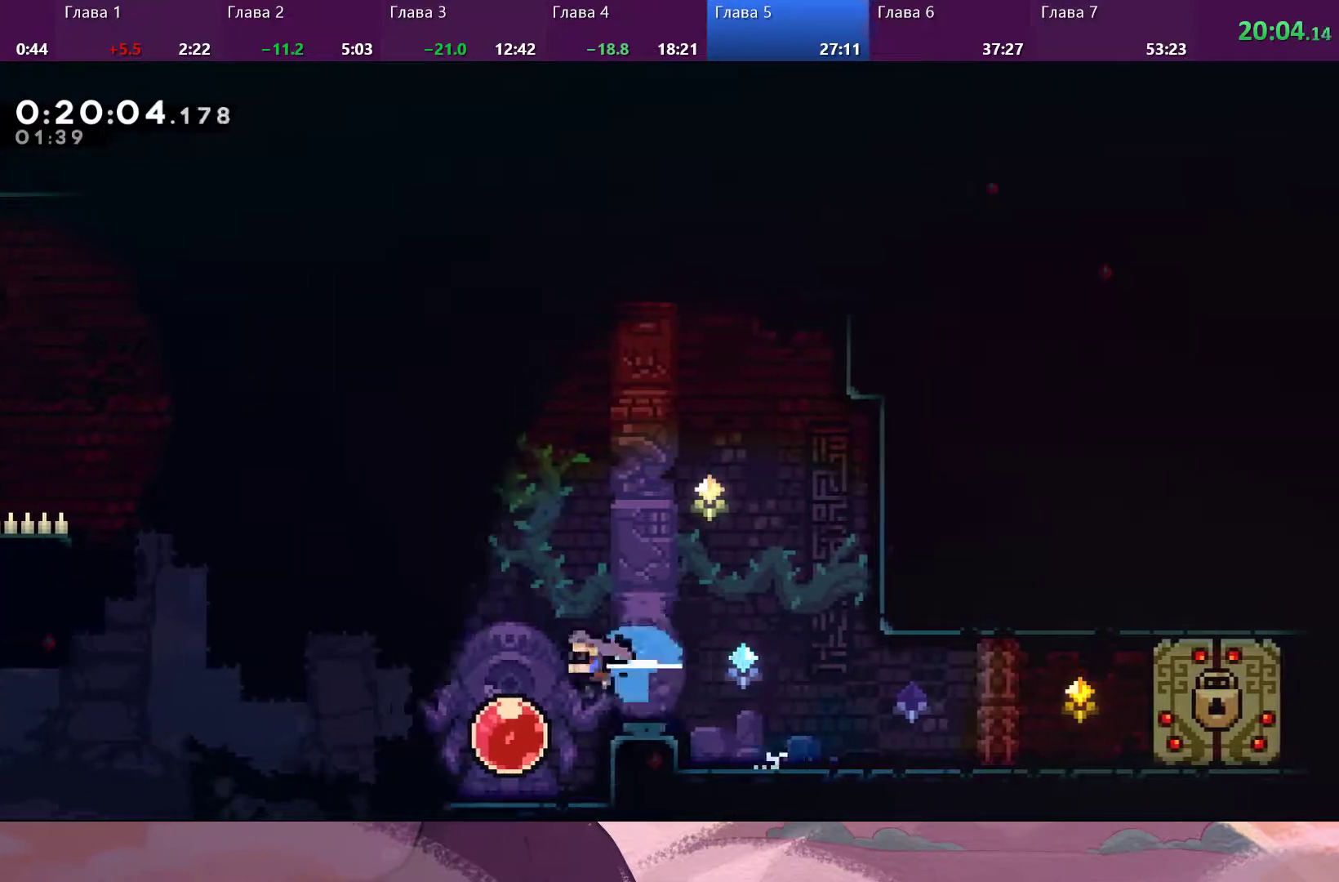
{"buttons": [], "left_stick": "right", "right_stick": "center", "events": [[333, "left_stick", "right"]]}
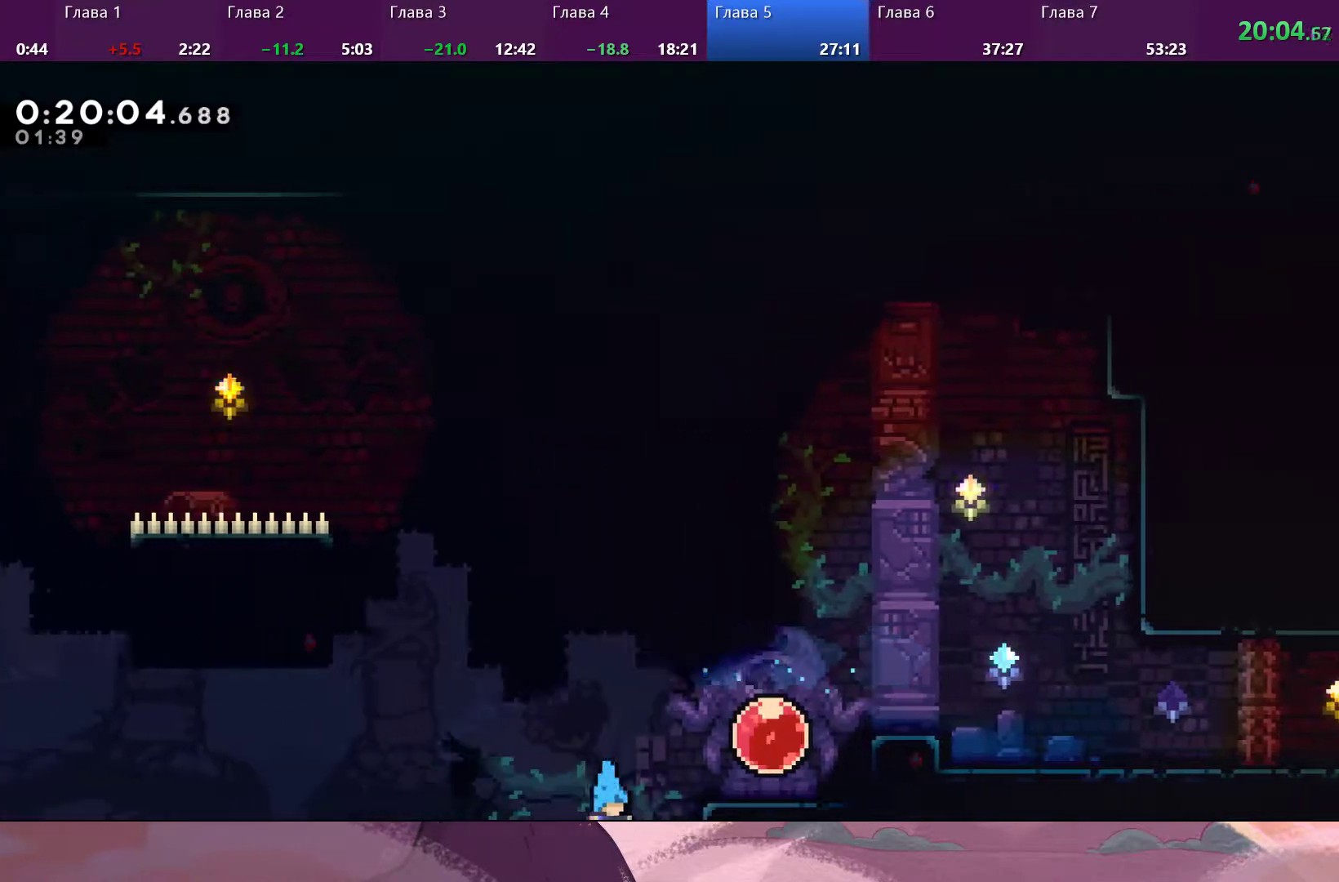
{"buttons": [], "left_stick": "up-right", "right_stick": "center", "events": [[33, "R2", "down"], [100, "left_stick", "up-right"], [367, "R2", "up"]]}
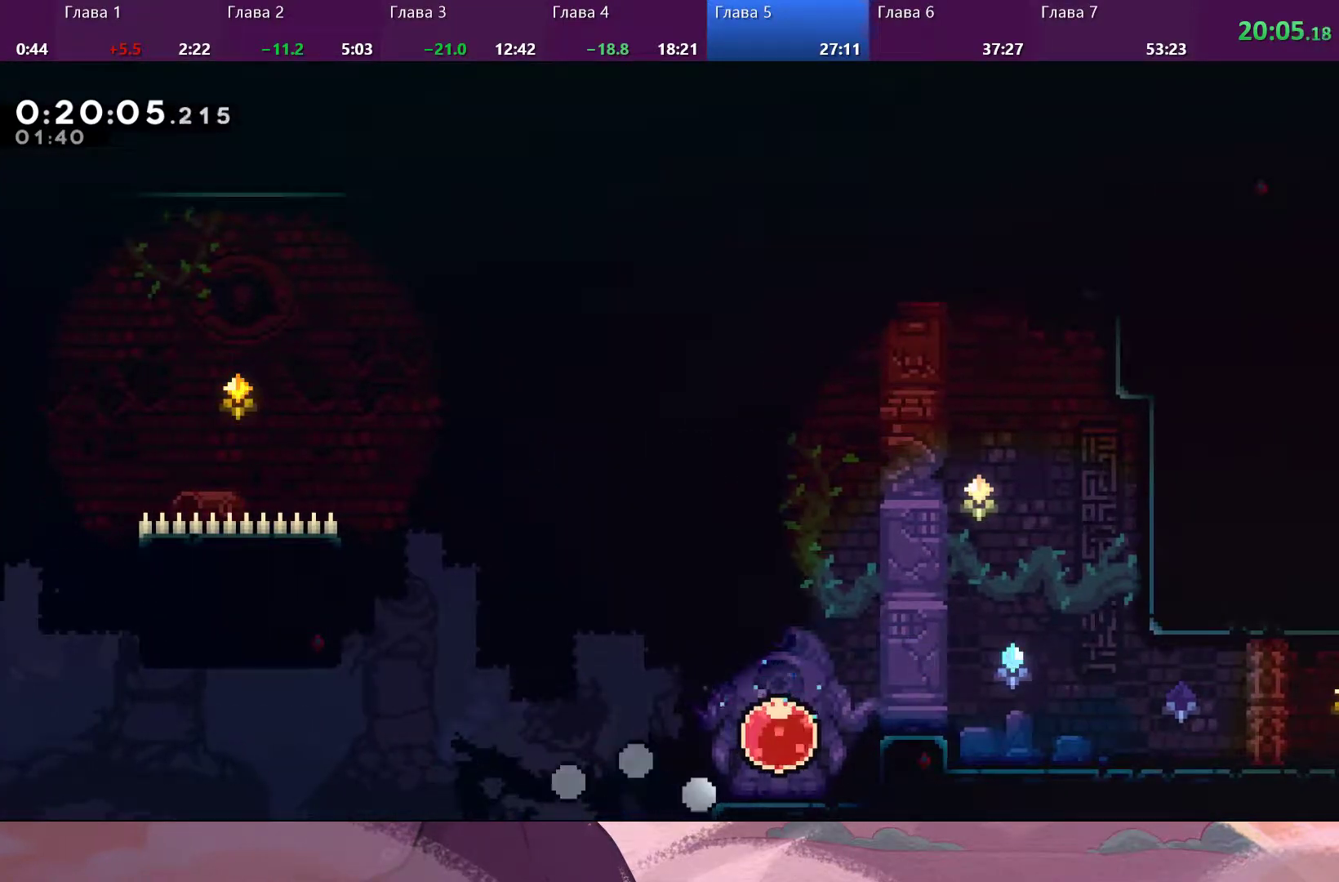
{"buttons": [], "left_stick": "center", "right_stick": "center", "events": [[133, "left_stick", "center"]]}
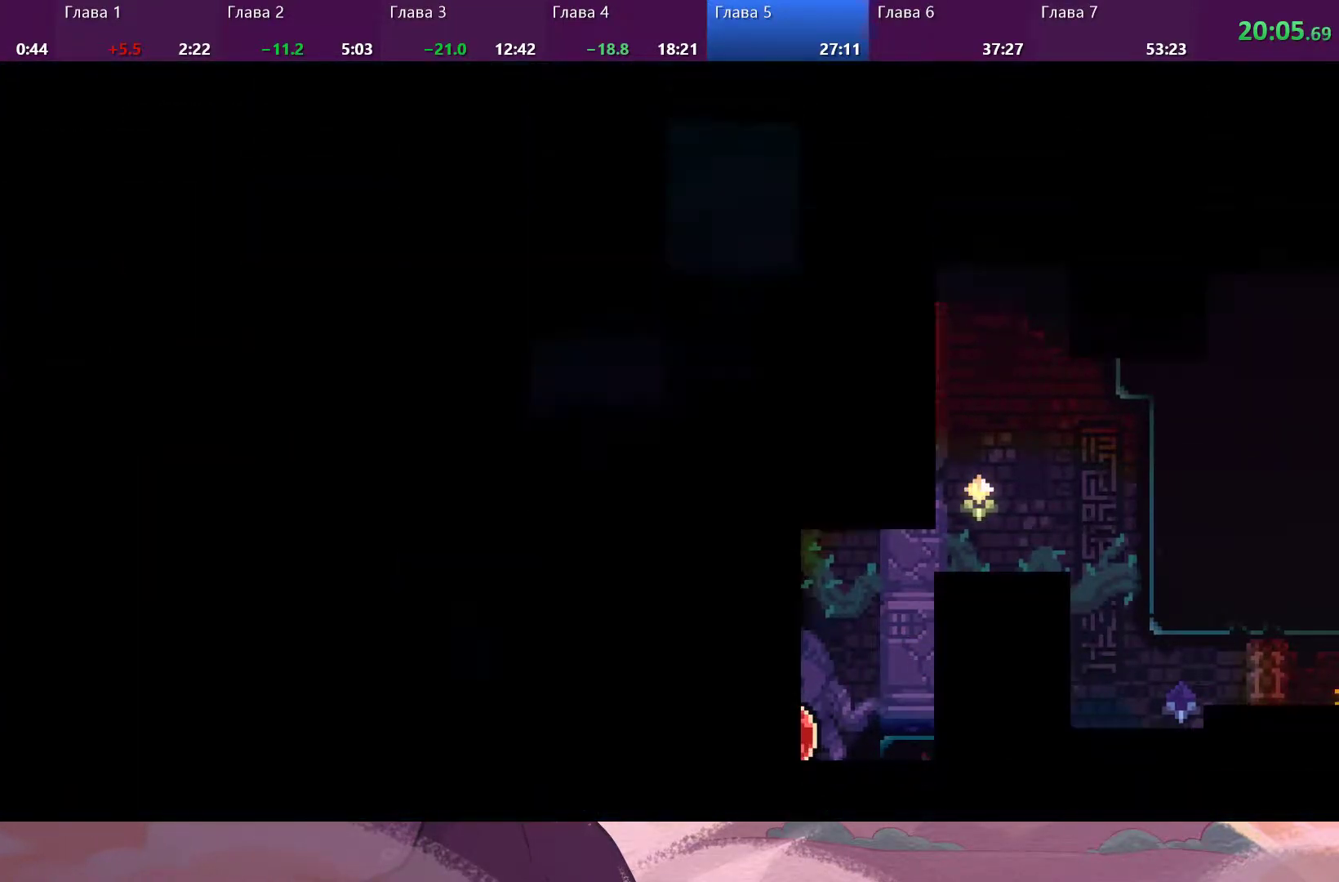
{"buttons": [], "left_stick": "center", "right_stick": "center", "events": []}
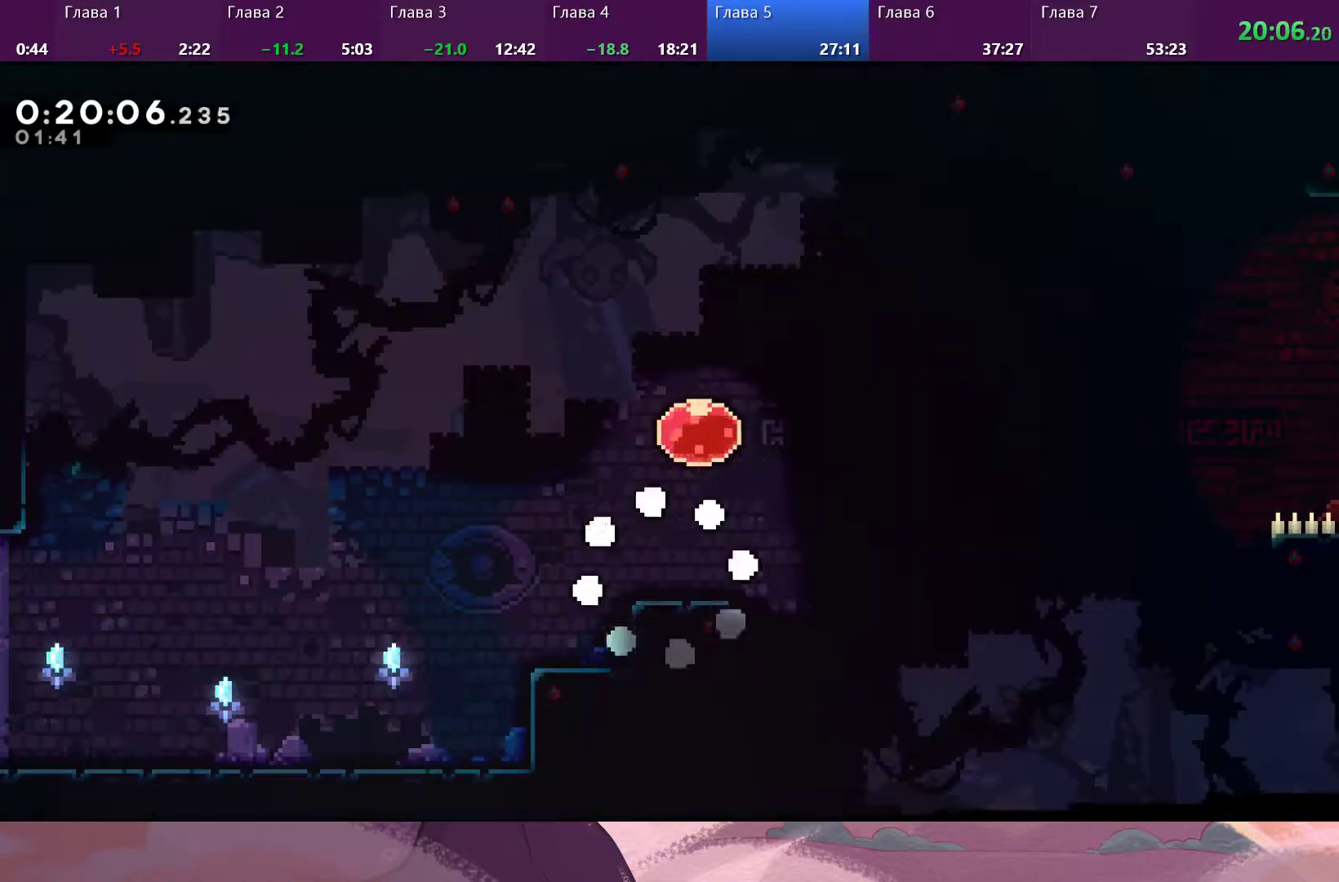
{"buttons": ["SQUARE"], "left_stick": "up", "right_stick": "center", "events": [[167, "left_stick", "right"], [367, "left_stick", "up"], [400, "SQUARE", "down"]]}
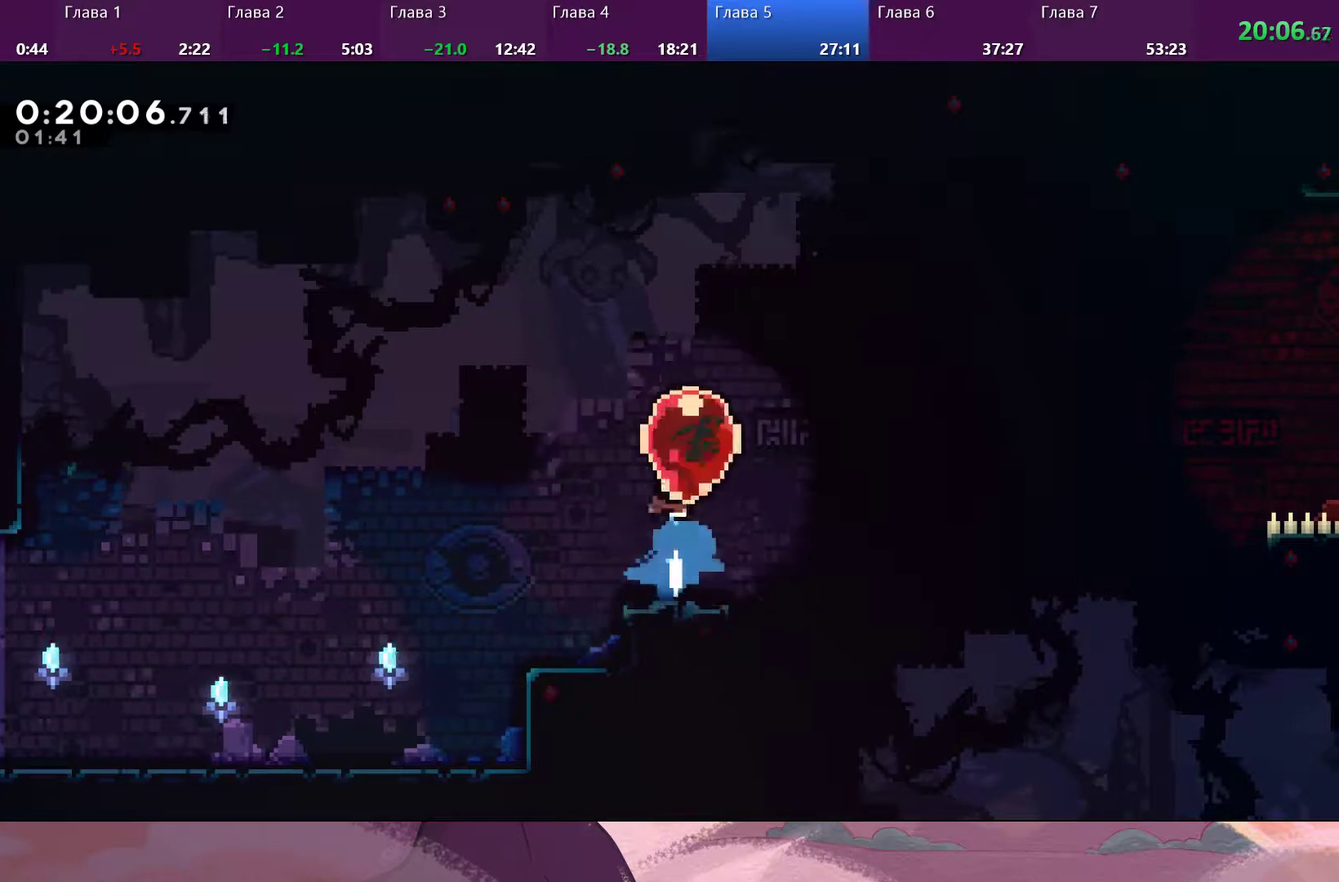
{"buttons": [], "left_stick": "right", "right_stick": "center", "events": [[33, "SQUARE", "up"], [200, "left_stick", "right"]]}
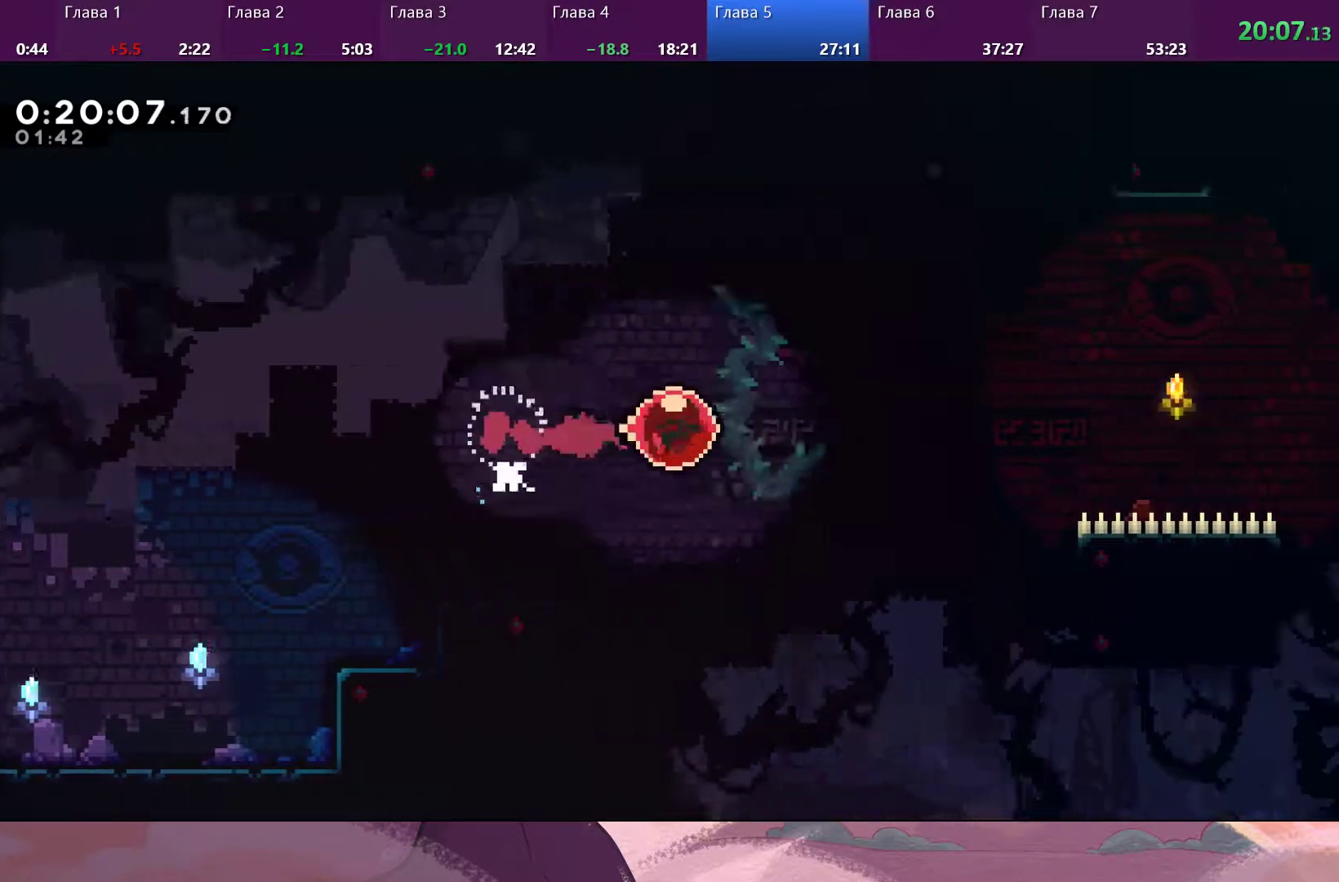
{"buttons": [], "left_stick": "right", "right_stick": "center", "events": []}
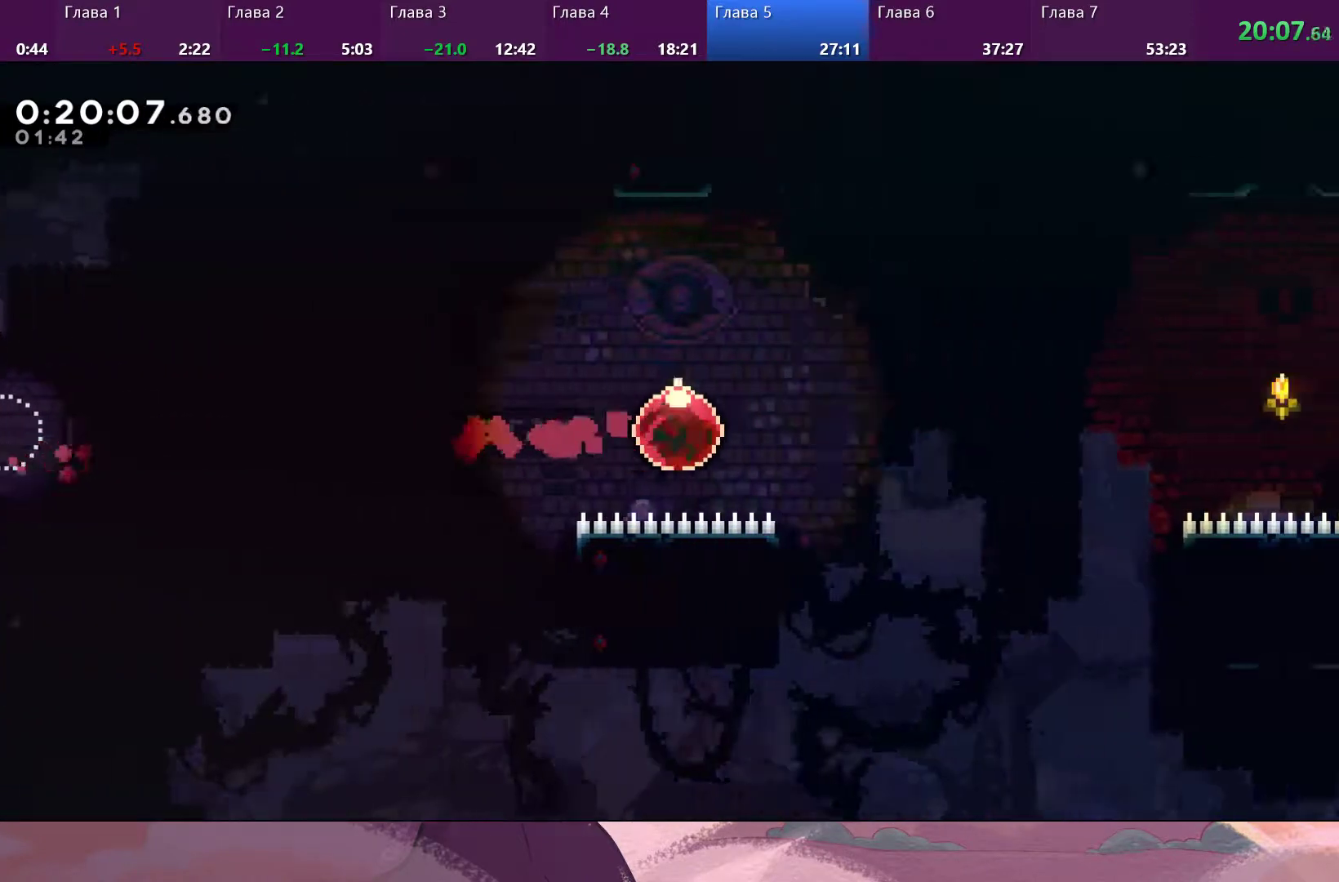
{"buttons": [], "left_stick": "right", "right_stick": "center", "events": []}
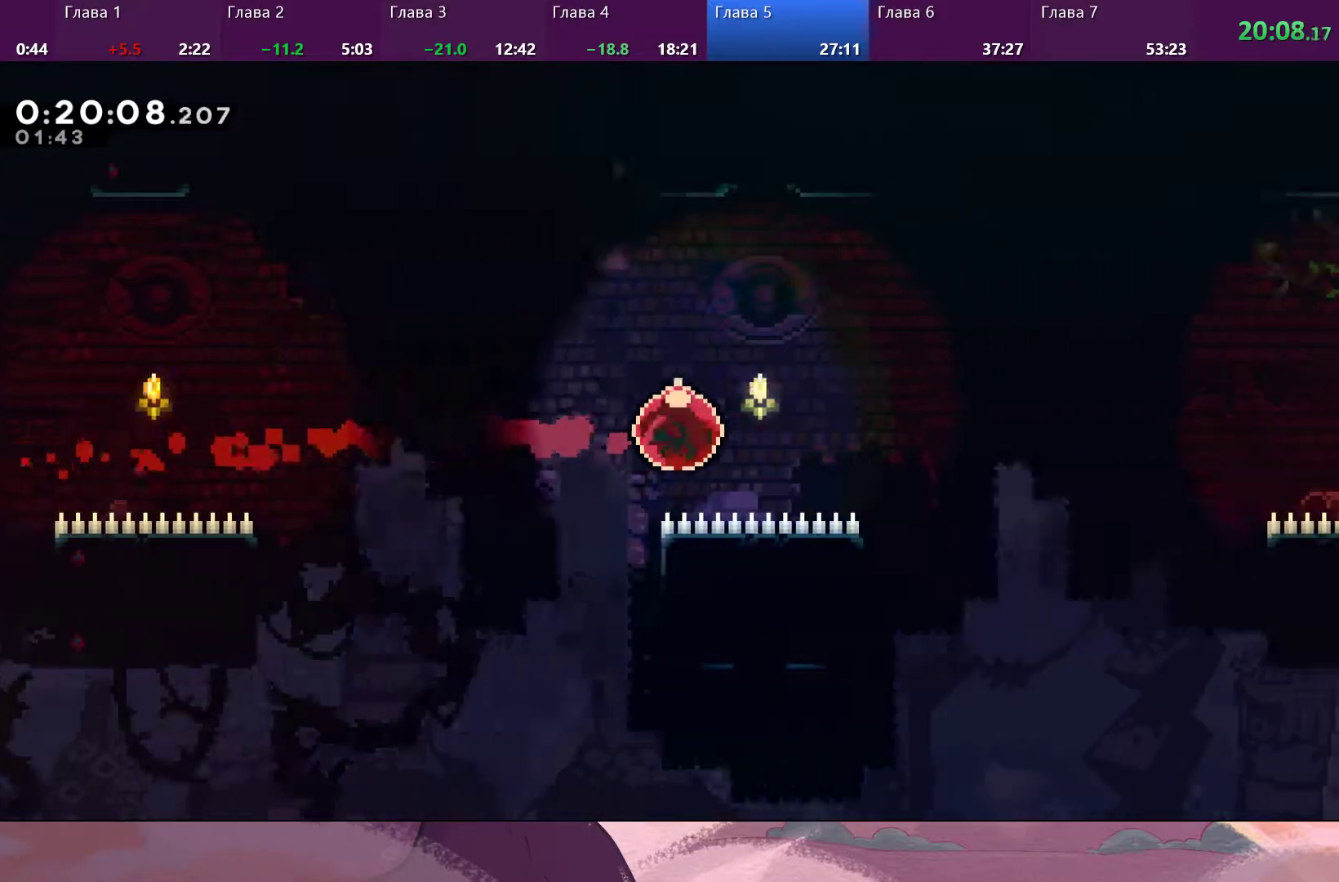
{"buttons": [], "left_stick": "down-left", "right_stick": "center", "events": [[67, "left_stick", "center"], [433, "left_stick", "down-left"]]}
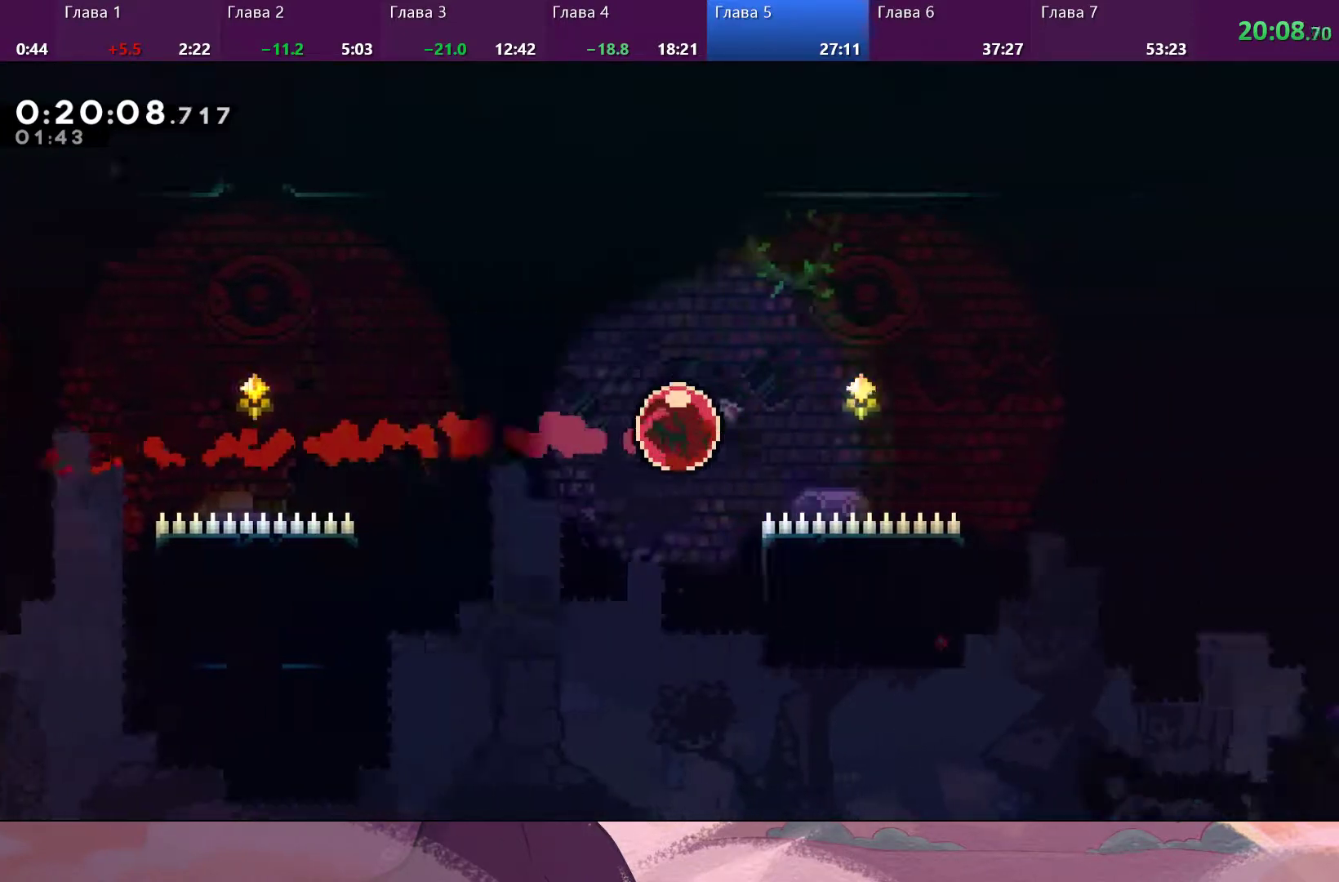
{"buttons": [], "left_stick": "down-left", "right_stick": "center", "events": []}
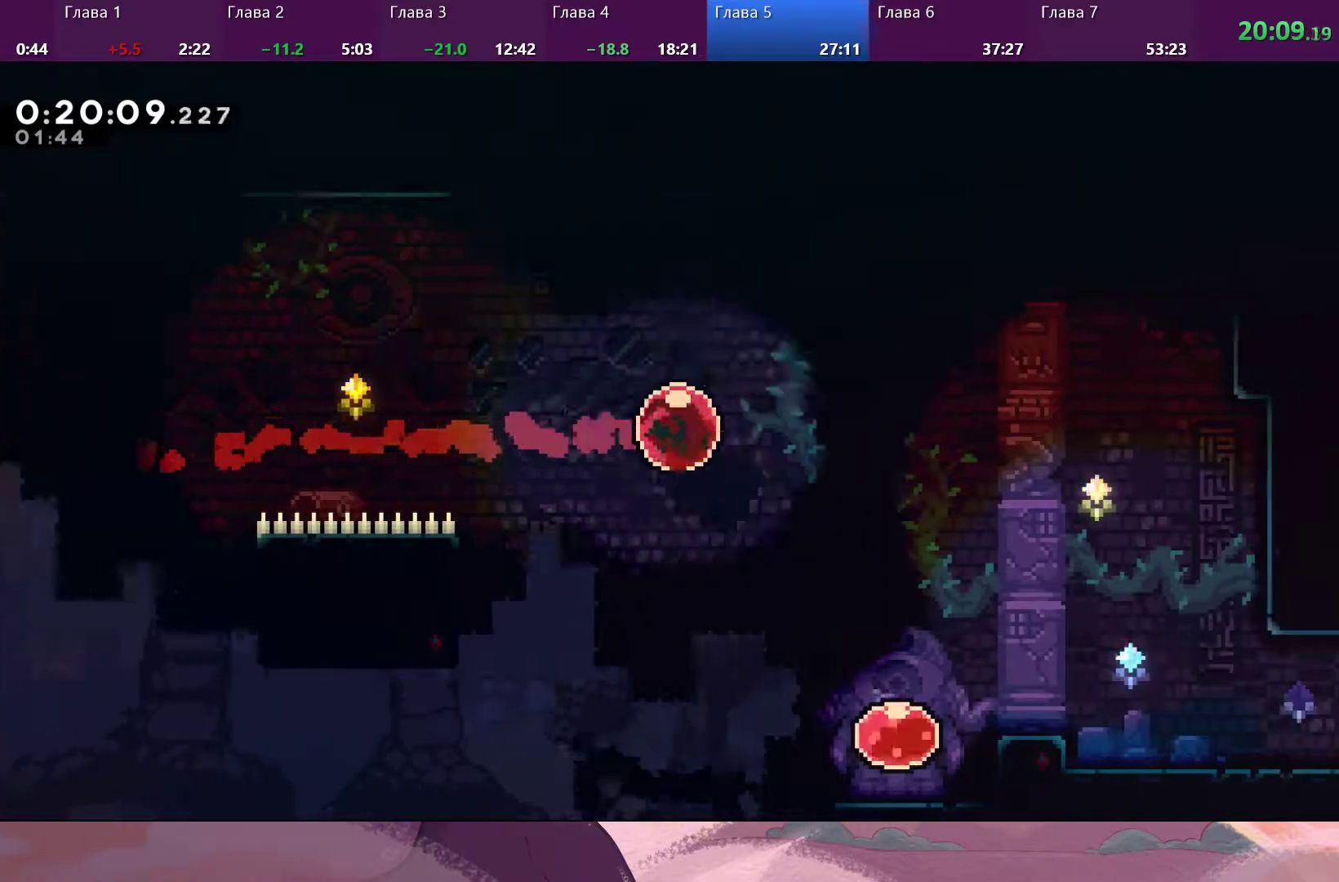
{"buttons": [], "left_stick": "down-right", "right_stick": "center", "events": [[200, "SQUARE", "down"], [333, "SQUARE", "up"], [400, "left_stick", "down"], [500, "left_stick", "down-right"]]}
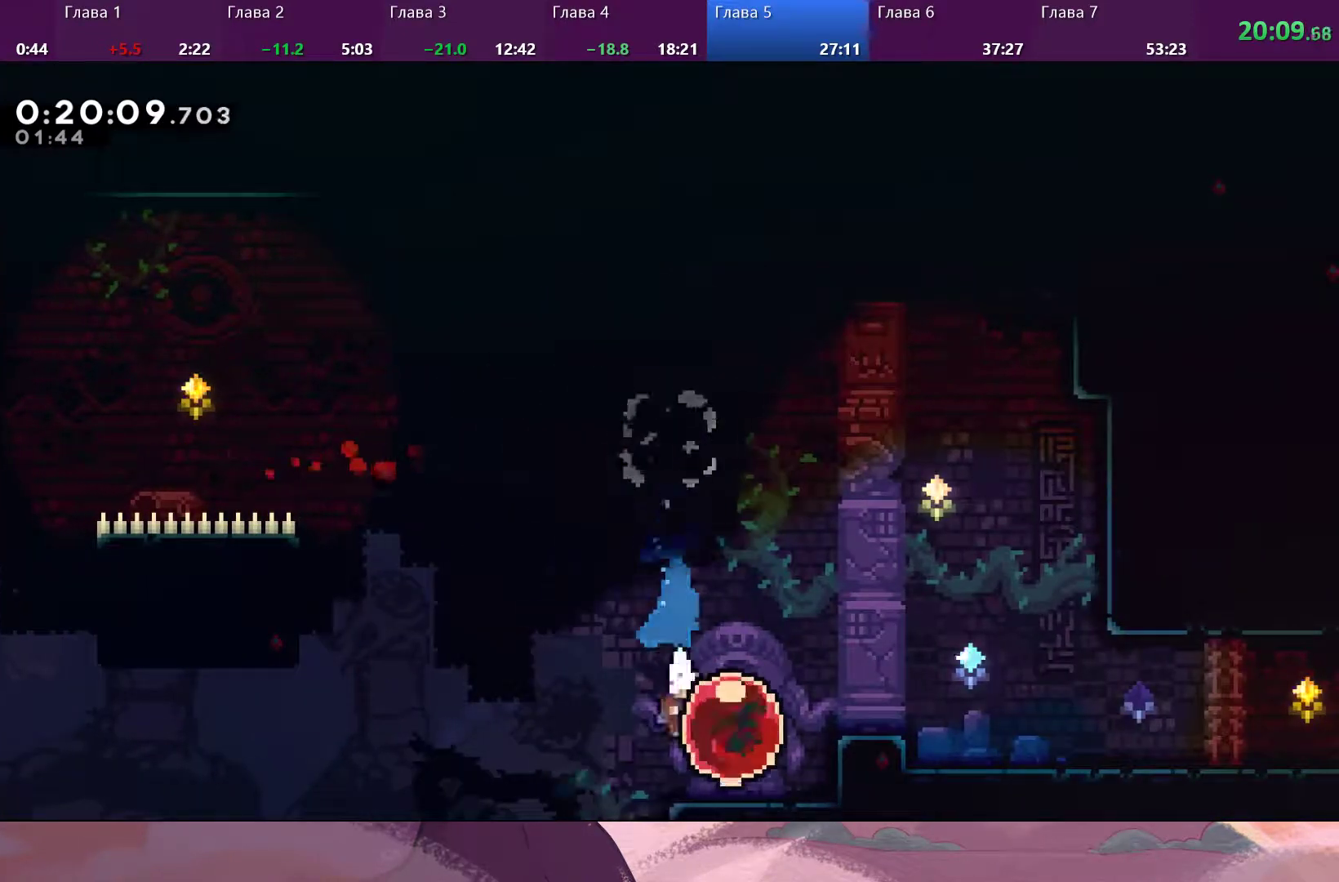
{"buttons": [], "left_stick": "left", "right_stick": "center", "events": [[333, "left_stick", "down-left"], [400, "left_stick", "left"]]}
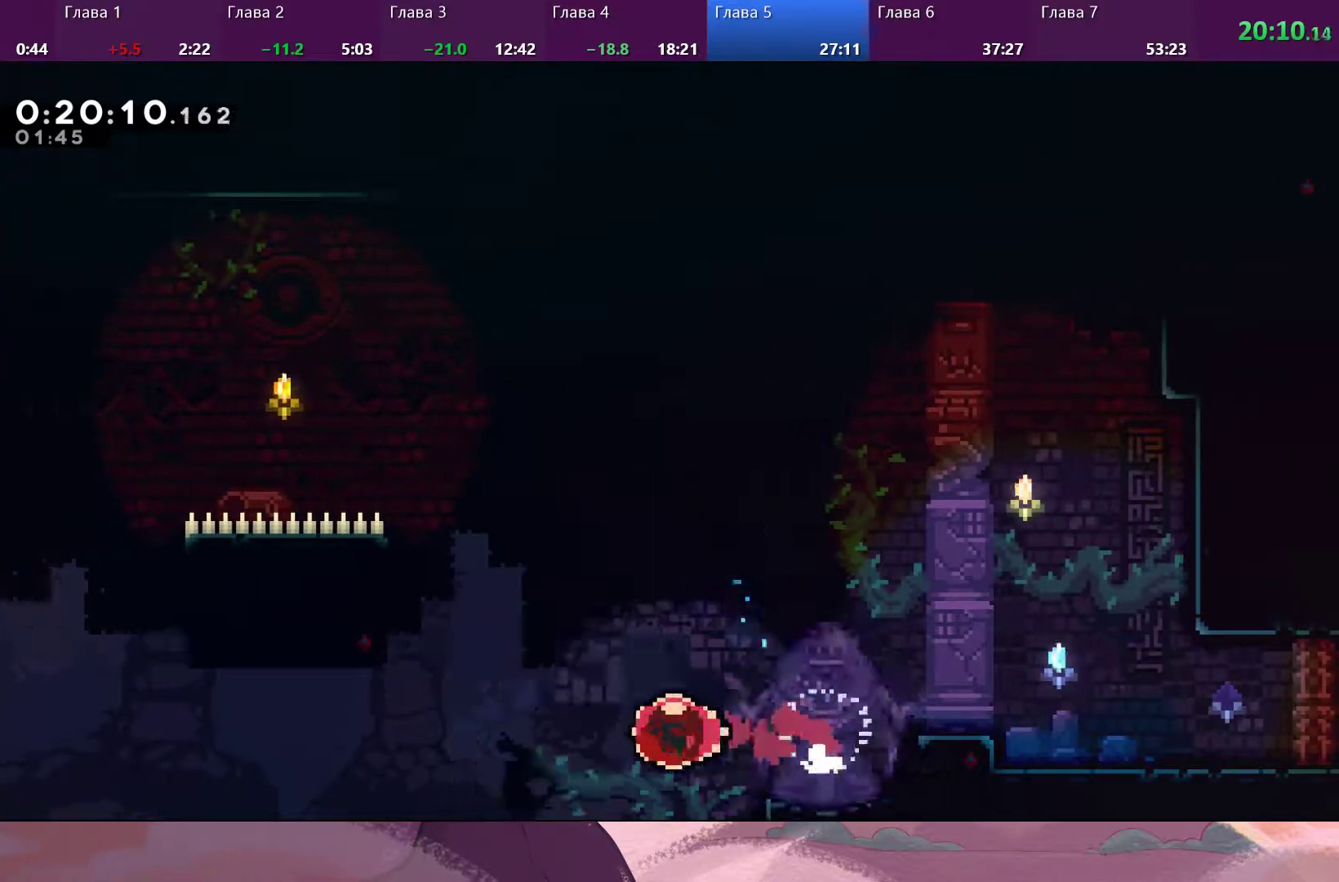
{"buttons": [], "left_stick": "left", "right_stick": "center", "events": []}
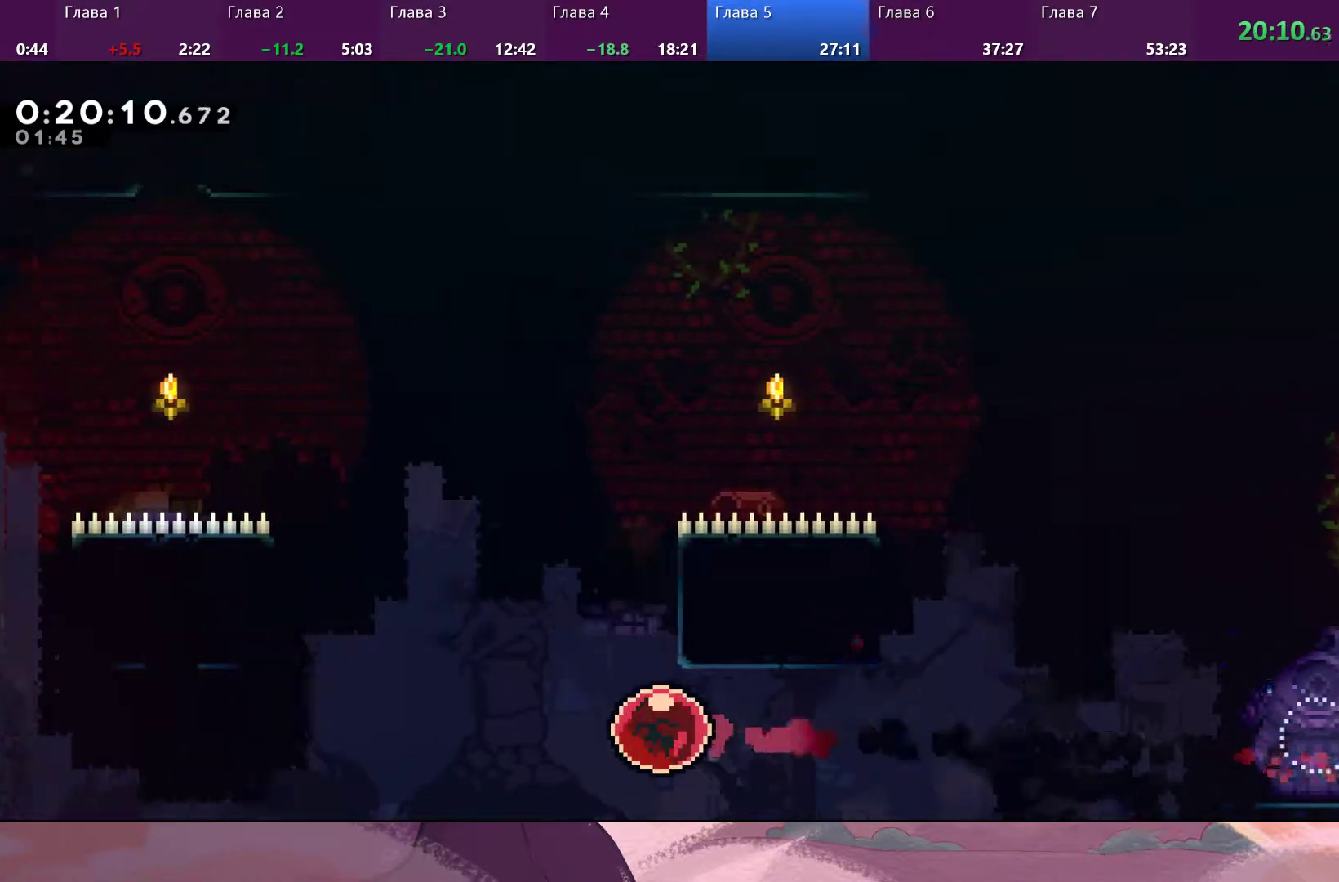
{"buttons": [], "left_stick": "up", "right_stick": "center", "events": [[500, "left_stick", "up"]]}
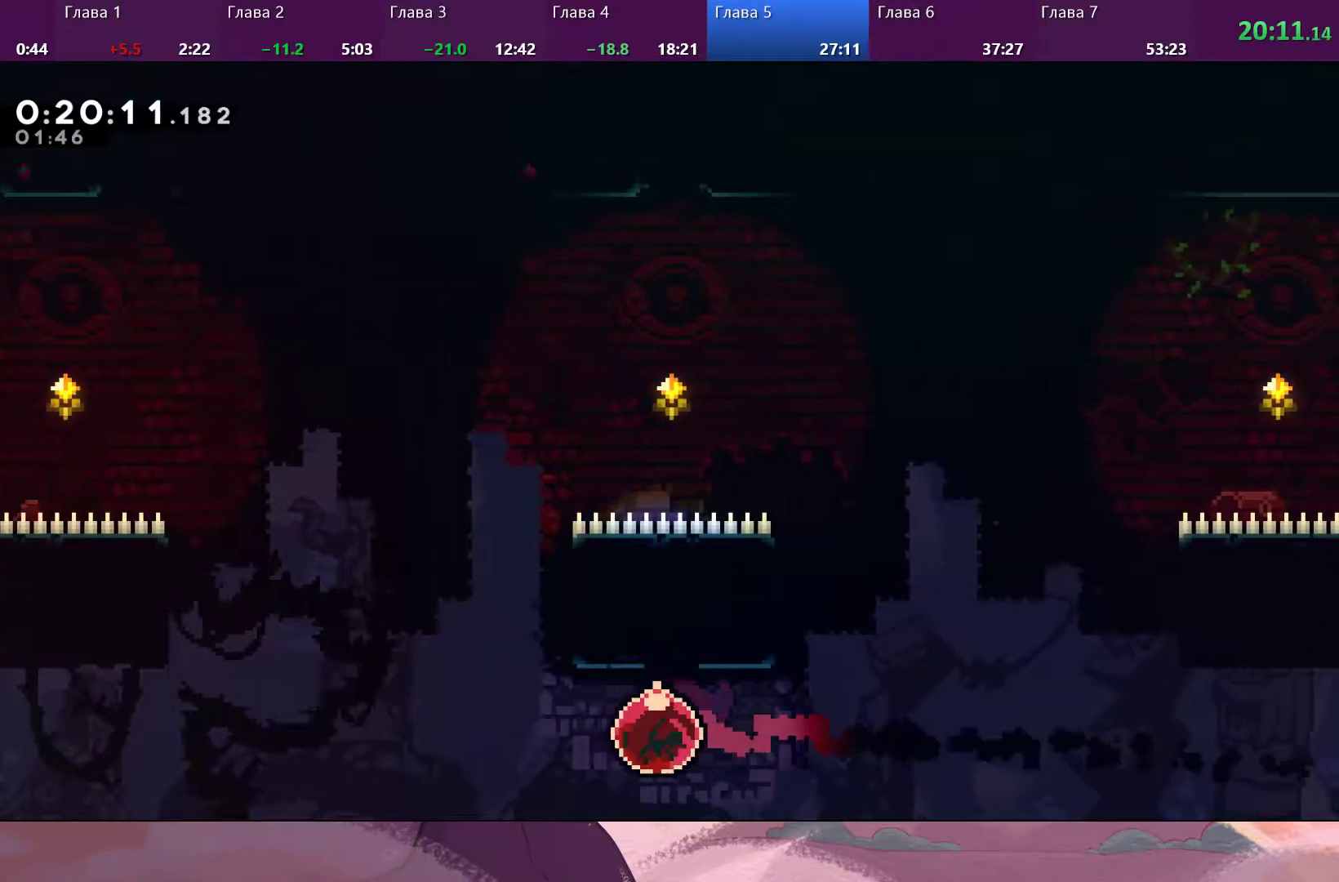
{"buttons": [], "left_stick": "up", "right_stick": "center", "events": [[67, "SQUARE", "down"], [167, "SQUARE", "up"]]}
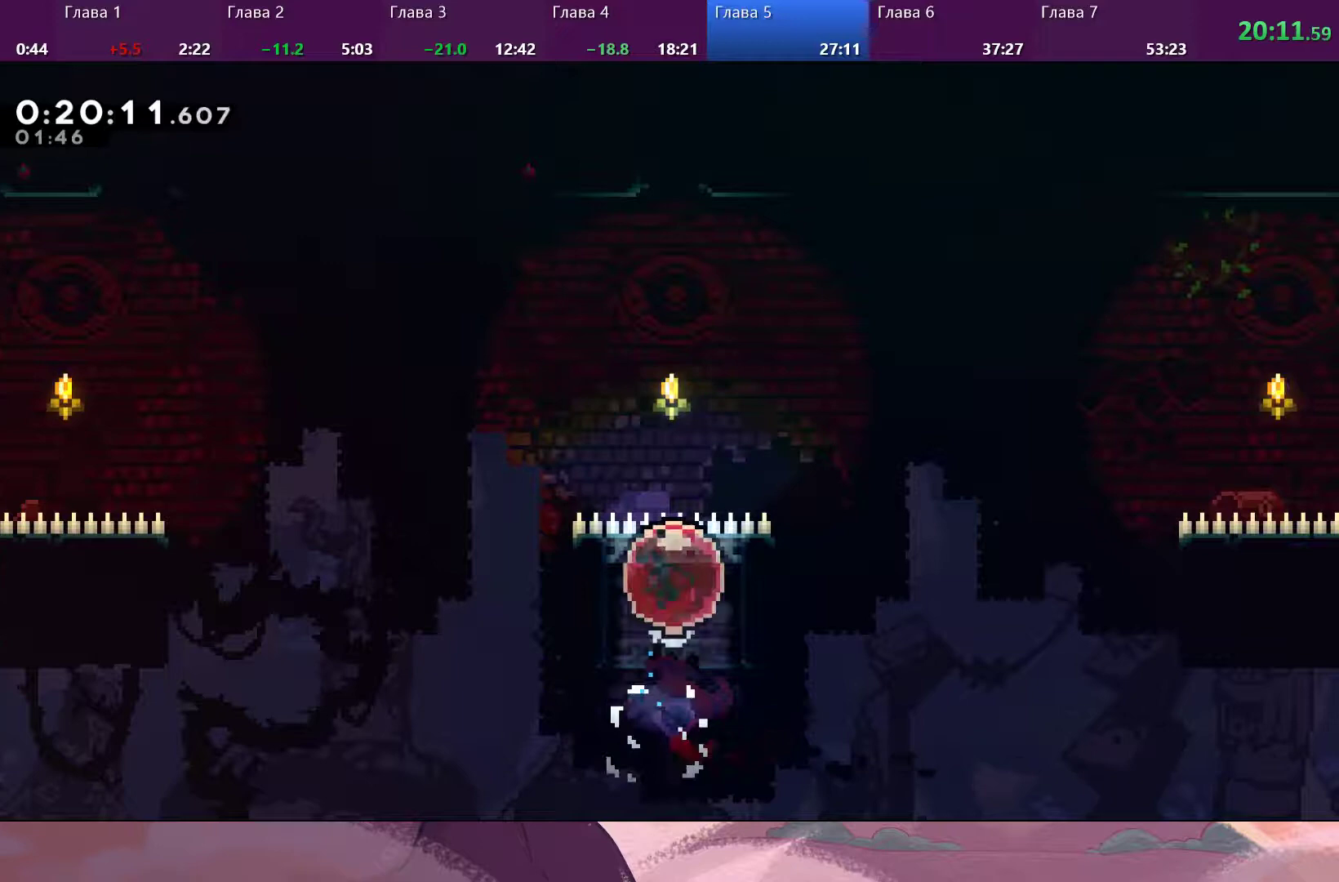
{"buttons": [], "left_stick": "up", "right_stick": "center", "events": []}
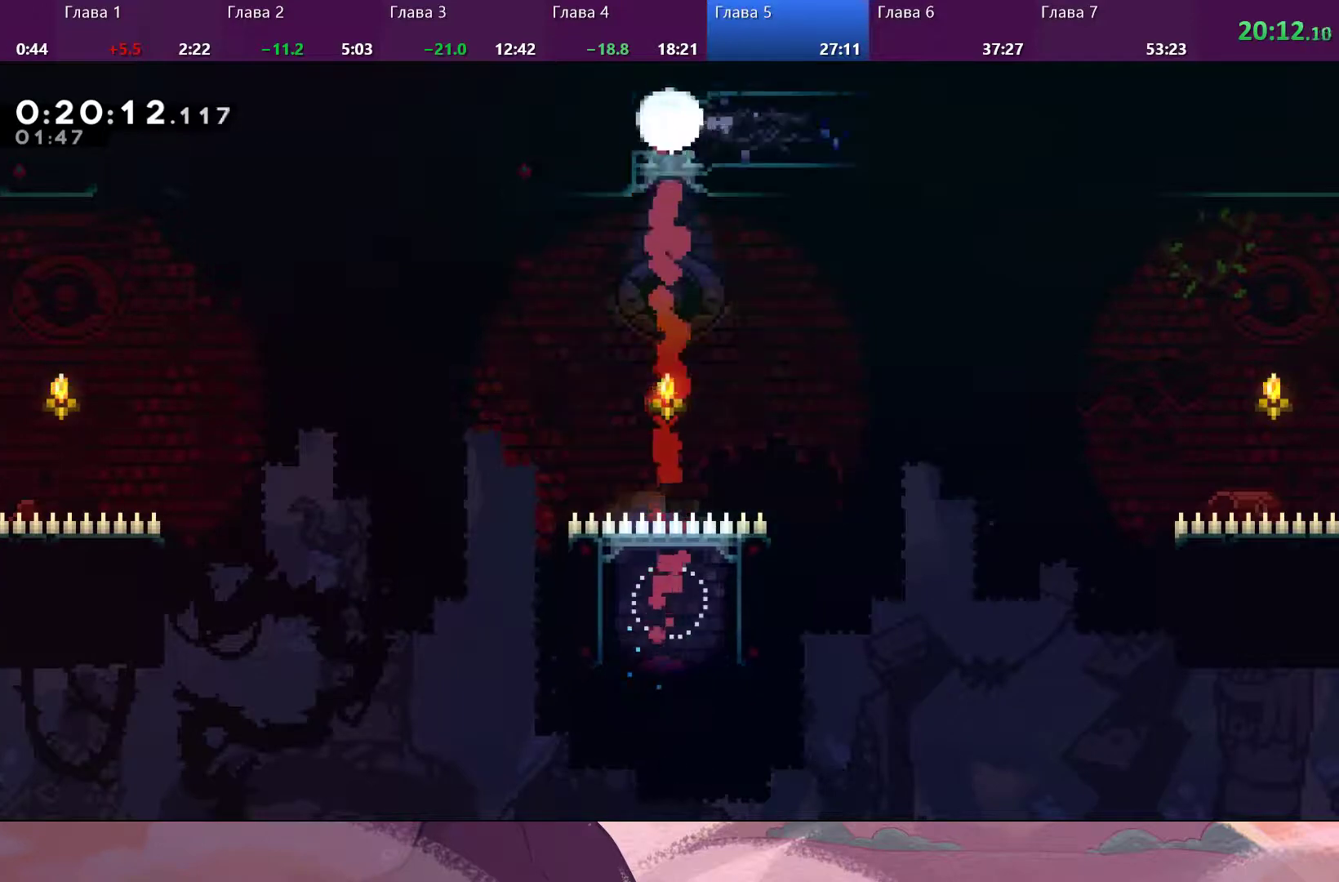
{"buttons": ["CROSS", "SQUARE"], "left_stick": "right", "right_stick": "center", "events": [[67, "left_stick", "right"], [133, "SQUARE", "down"], [167, "CROSS", "down"], [233, "SQUARE", "up"], [267, "CROSS", "up"], [300, "CROSS", "down"], [333, "SQUARE", "down"], [400, "CROSS", "up"], [400, "SQUARE", "up"], [467, "CROSS", "down"], [467, "SQUARE", "down"]]}
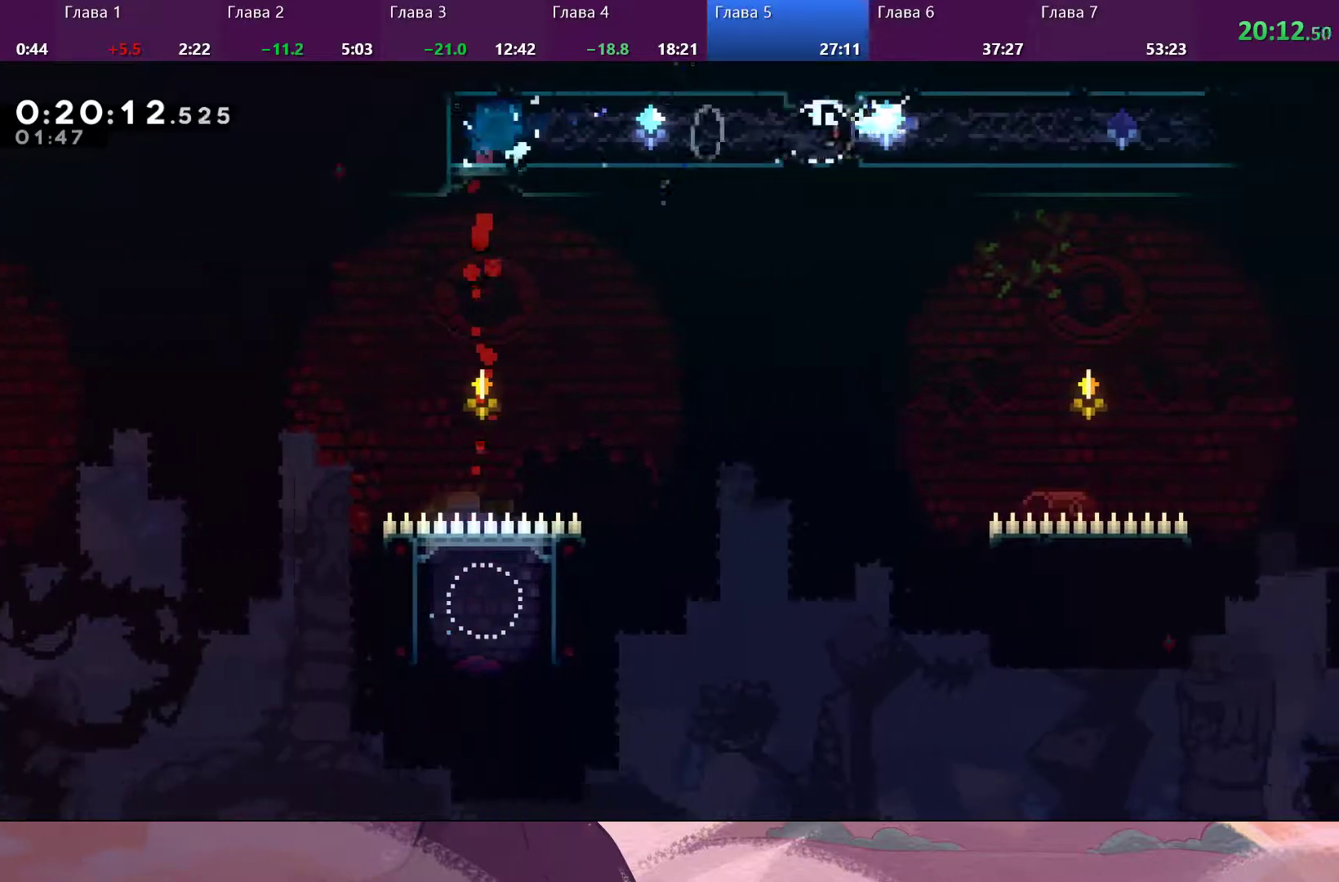
{"buttons": [], "left_stick": "down-right", "right_stick": "center", "events": [[33, "SQUARE", "up"], [67, "CROSS", "up"], [100, "CROSS", "down"], [100, "SQUARE", "down"], [100, "left_stick", "down-right"], [200, "CROSS", "up"], [200, "SQUARE", "up"], [233, "CROSS", "down"], [267, "SQUARE", "down"], [333, "CROSS", "up"], [333, "SQUARE", "up"], [400, "CROSS", "down"], [400, "SQUARE", "down"], [467, "SQUARE", "up"], [500, "CROSS", "up"]]}
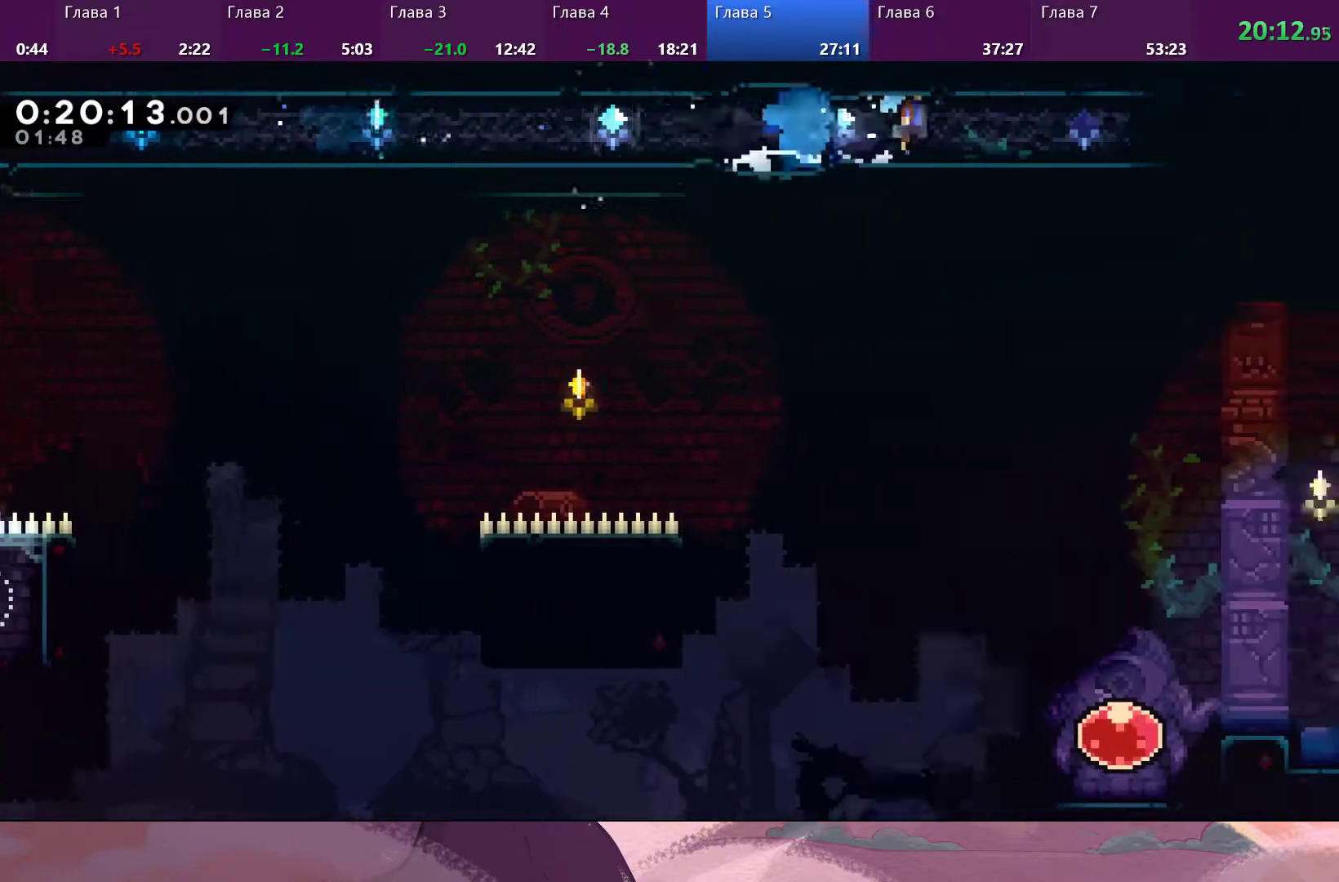
{"buttons": ["CROSS", "SQUARE"], "left_stick": "down-right", "right_stick": "center", "events": [[33, "CROSS", "down"], [33, "SQUARE", "down"], [100, "SQUARE", "up"], [133, "CROSS", "up"], [200, "CROSS", "down"], [200, "SQUARE", "down"], [267, "SQUARE", "up"], [300, "CROSS", "up"], [333, "CROSS", "down"], [367, "SQUARE", "down"], [433, "CROSS", "up"], [433, "SQUARE", "up"], [500, "CROSS", "down"], [500, "SQUARE", "down"]]}